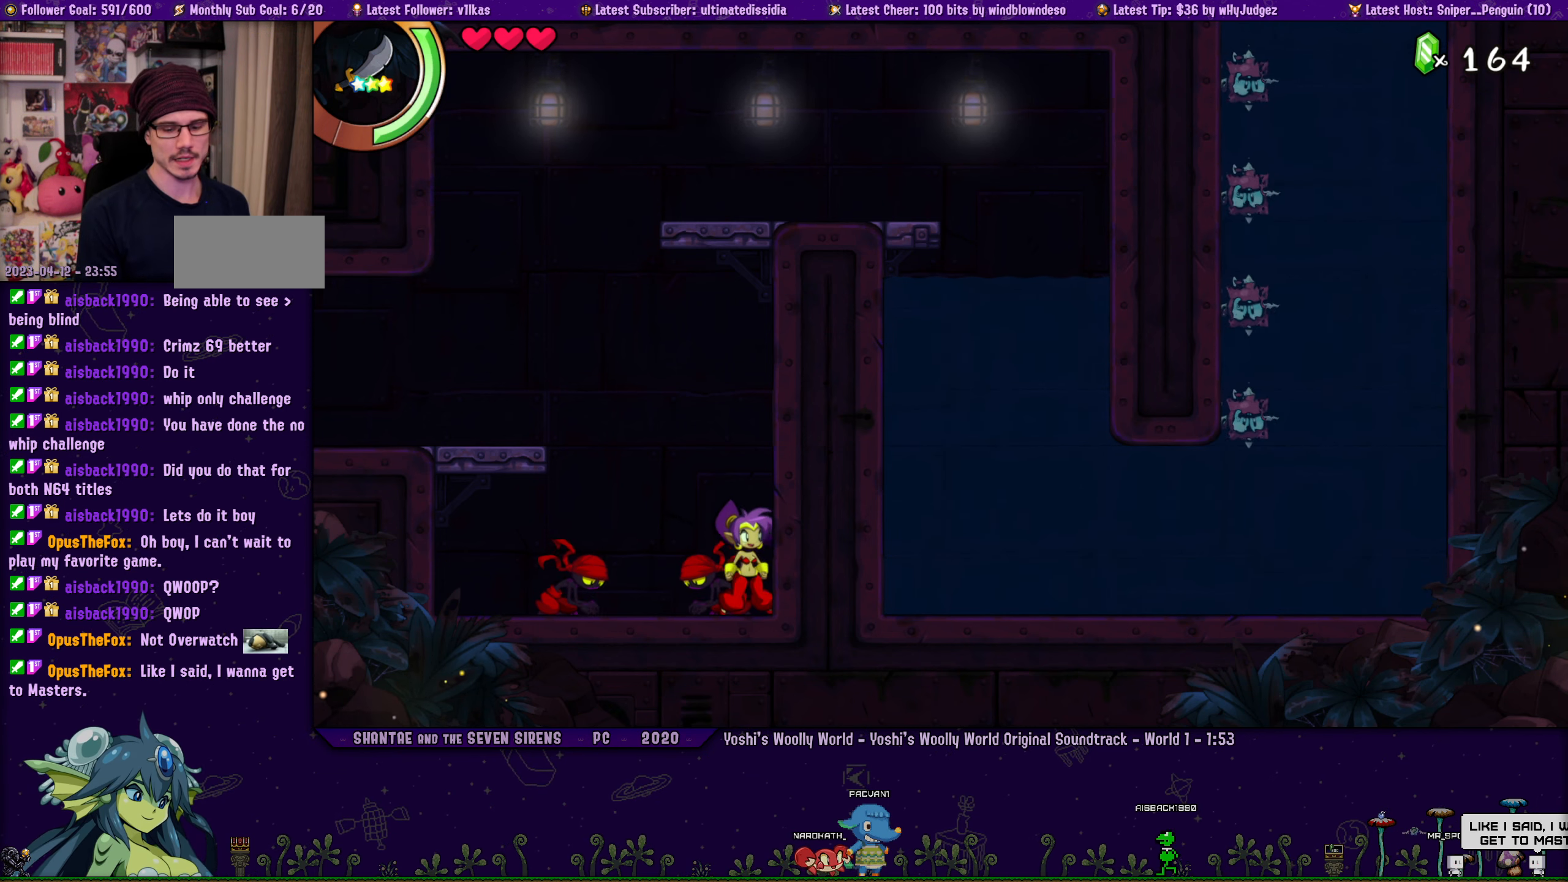
Gameplay with a controller (PlayStation layout); each line is a JSON object with the inputs held at the frame after it. "events" lists button and stick changes between this image and that frame as [ms after this image, input, new state], when the widget could be followed in between. Not read: R3 right_stick.
{"buttons": [], "left_stick": "center", "events": [[34, "left_stick", "right"], [184, "left_stick", "center"]]}
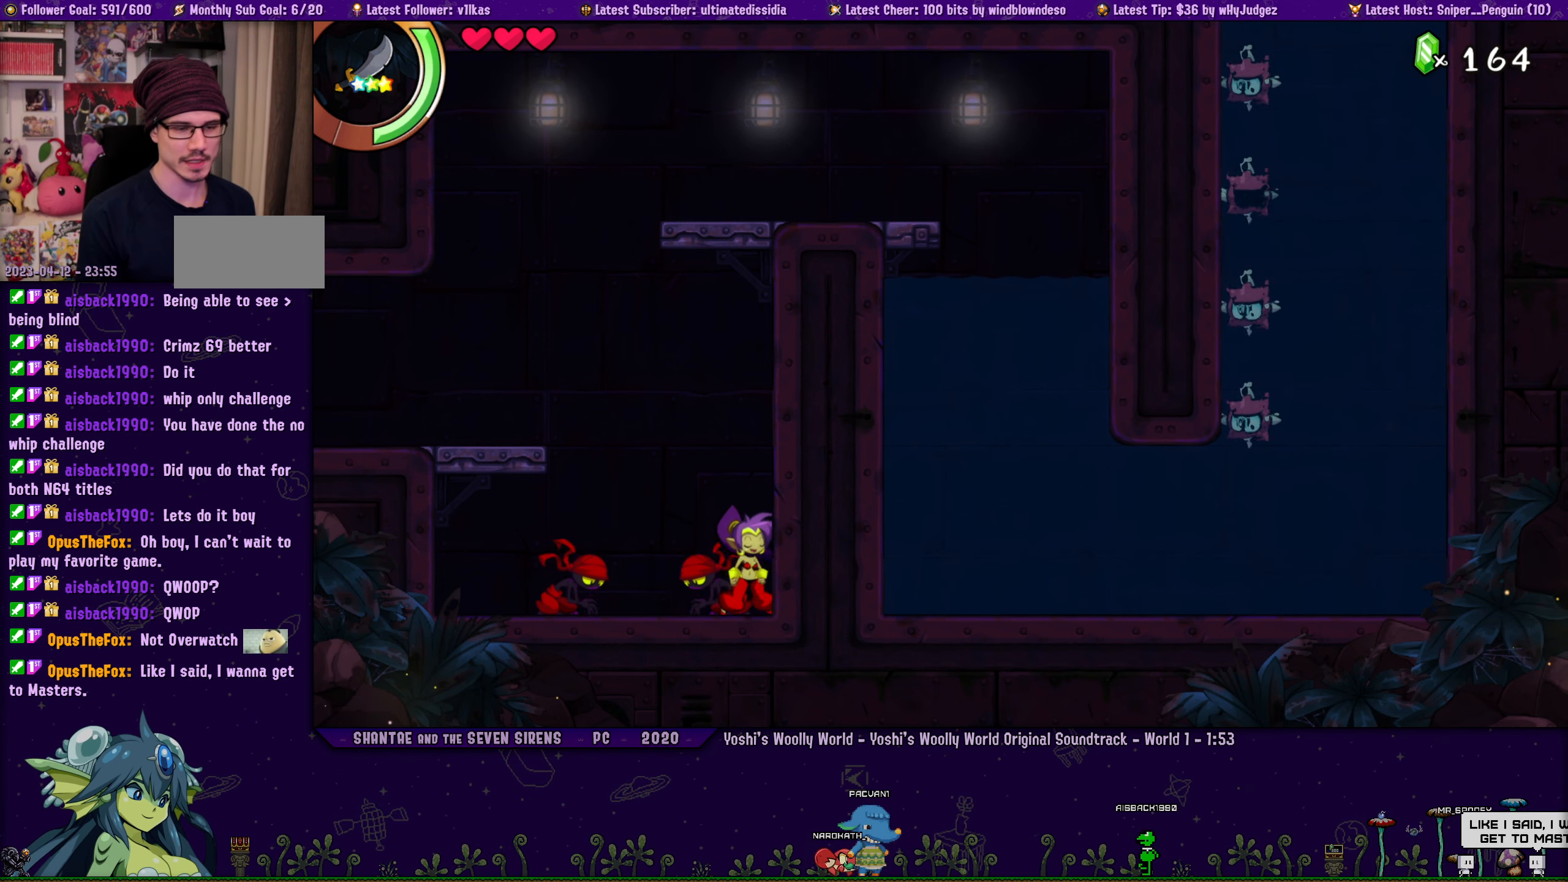
{"buttons": [], "left_stick": "center", "events": []}
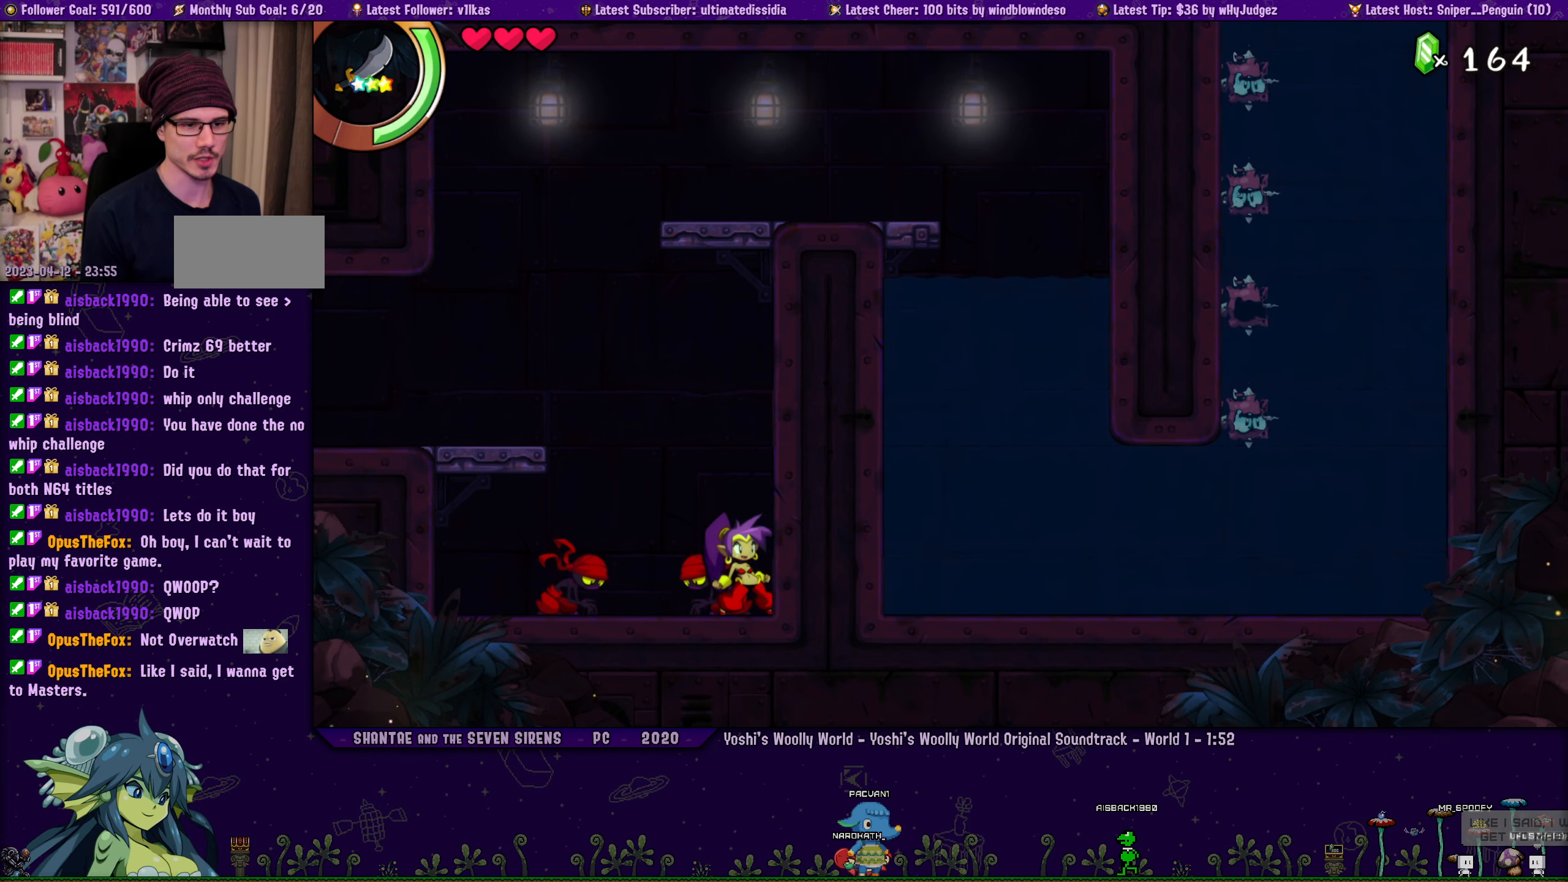
{"buttons": [], "left_stick": "center", "events": [[217, "left_stick", "right"], [400, "left_stick", "center"]]}
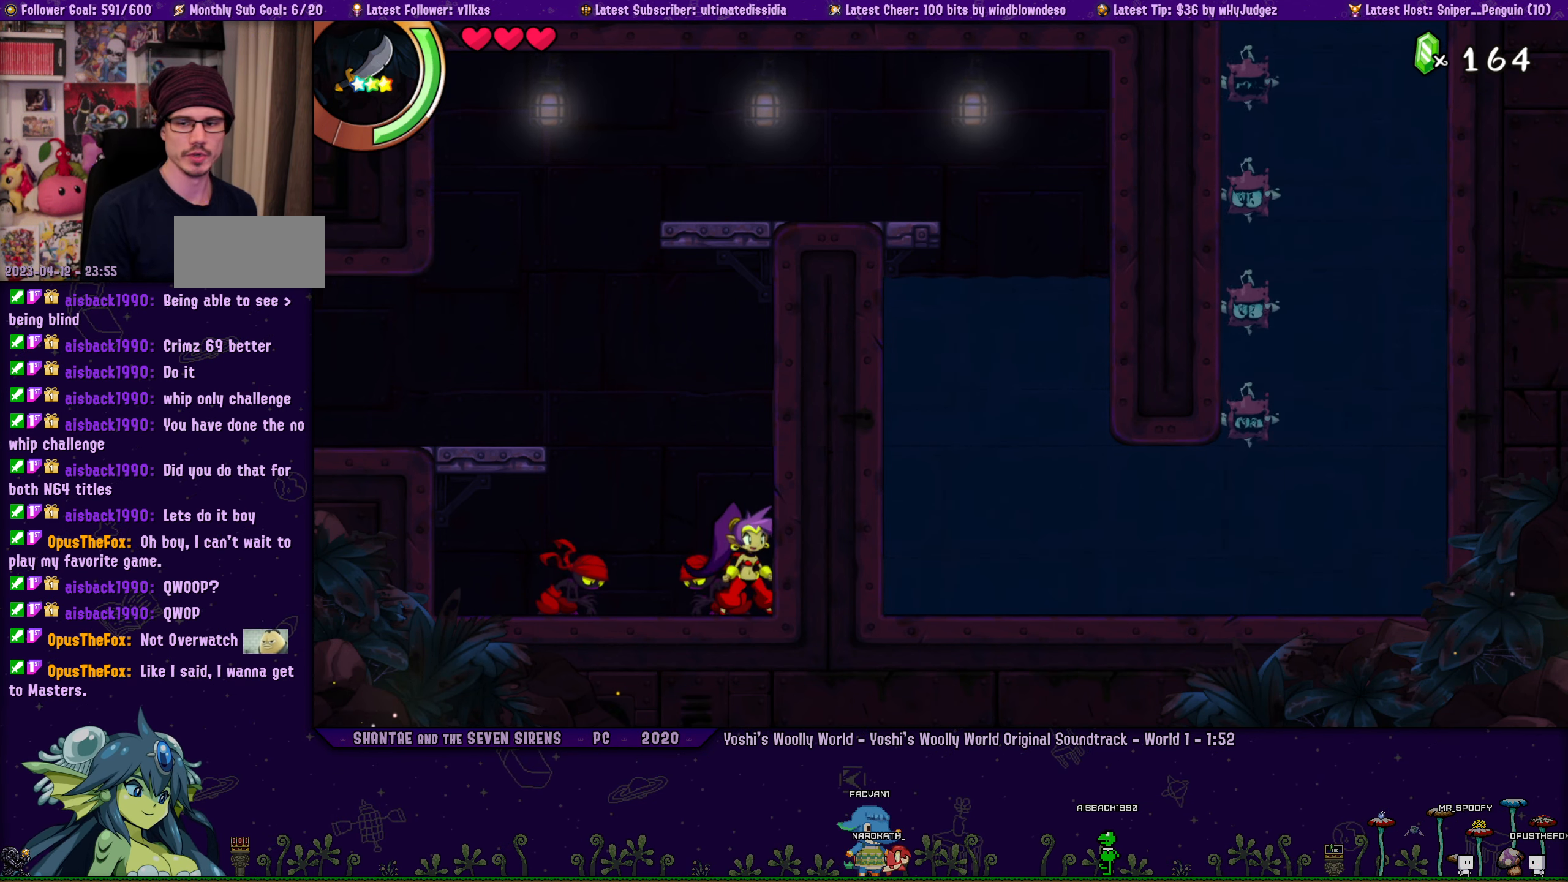
{"buttons": [], "left_stick": "center", "events": []}
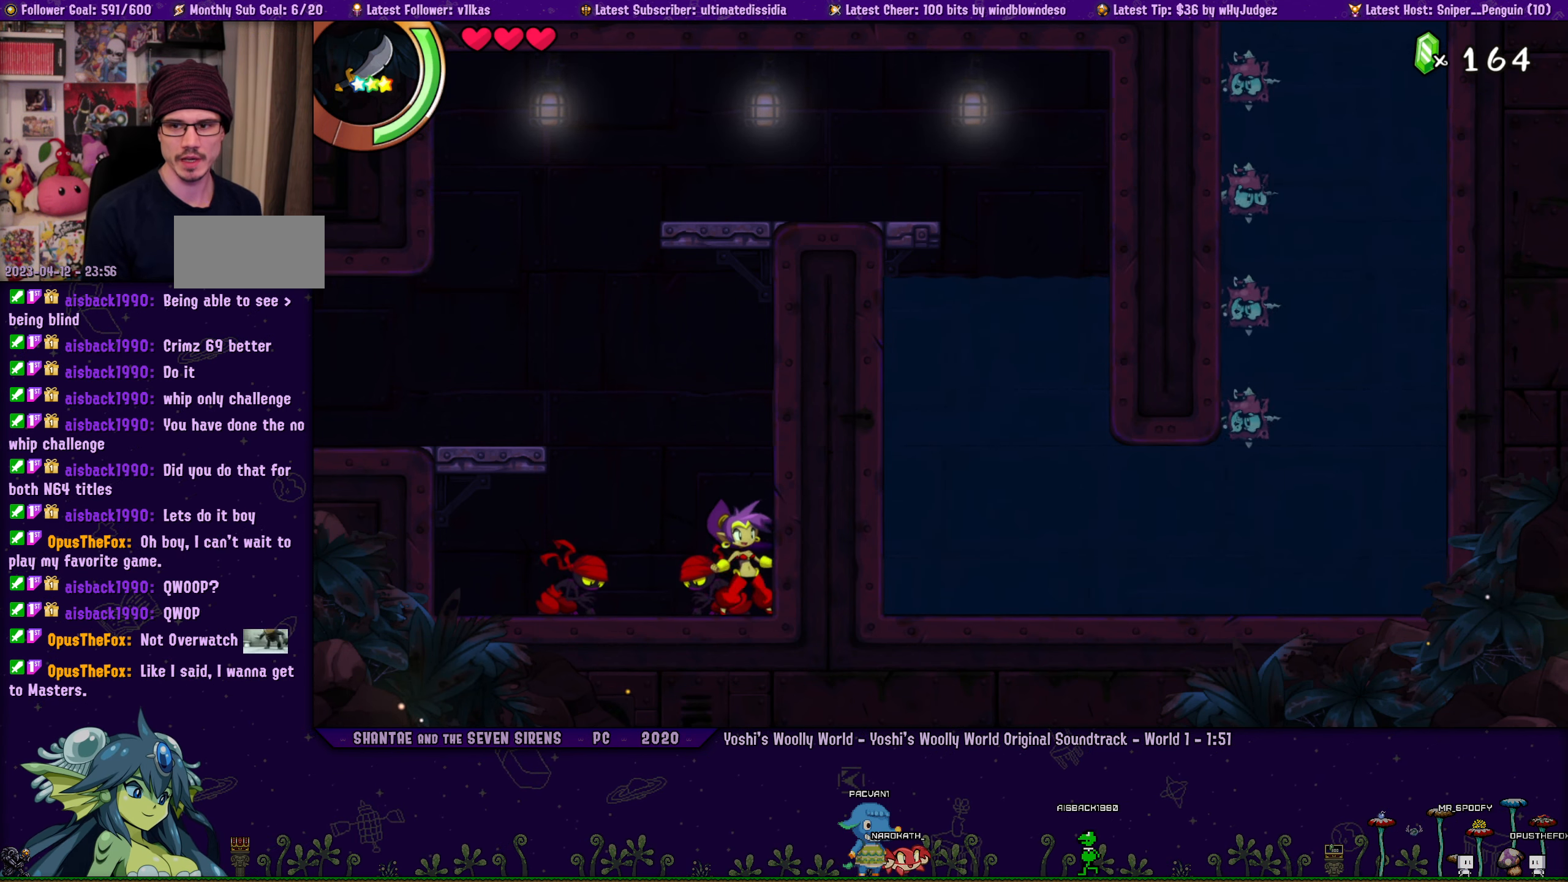
{"buttons": [], "left_stick": "center", "events": []}
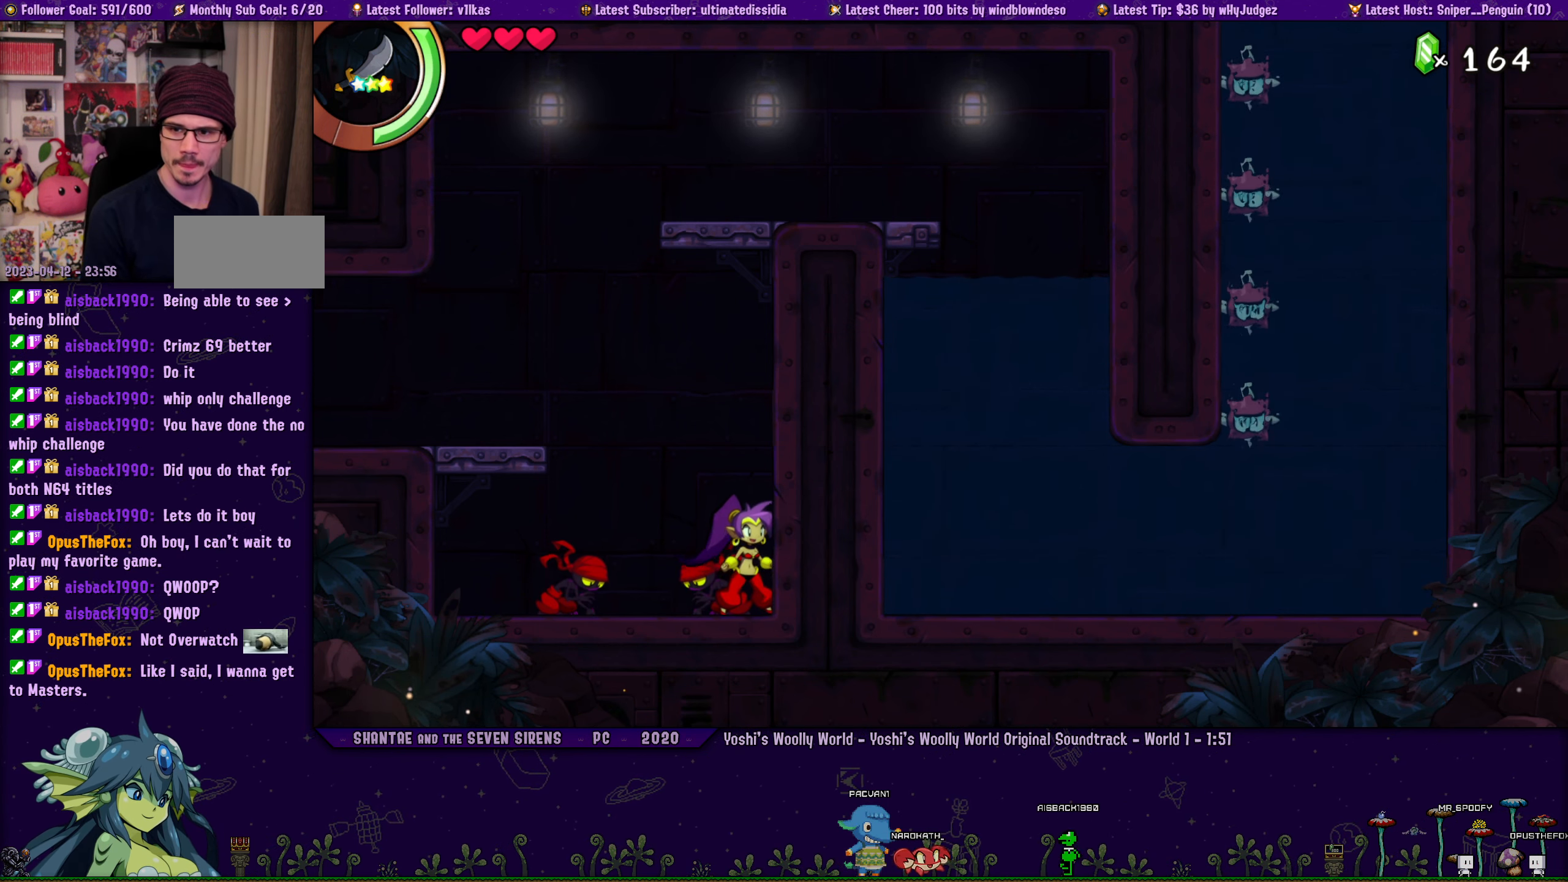
{"buttons": [], "left_stick": "center", "events": []}
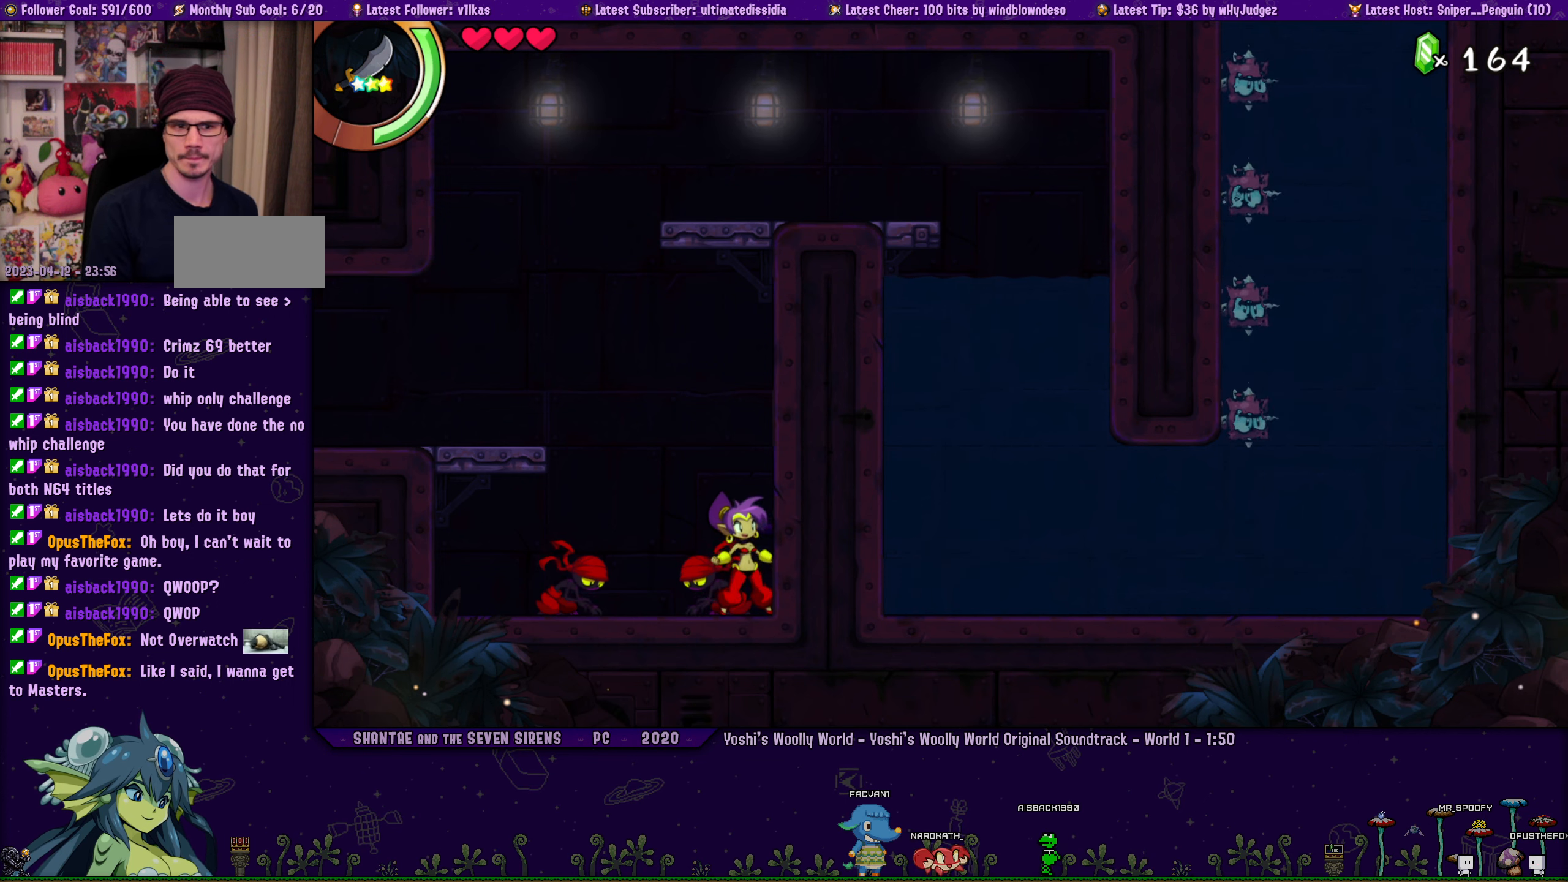
{"buttons": [], "left_stick": "center", "events": [[50, "left_stick", "right"], [183, "left_stick", "center"], [300, "DPAD_LEFT", "down"], [350, "left_stick", "right"], [383, "DPAD_LEFT", "up"], [450, "left_stick", "center"]]}
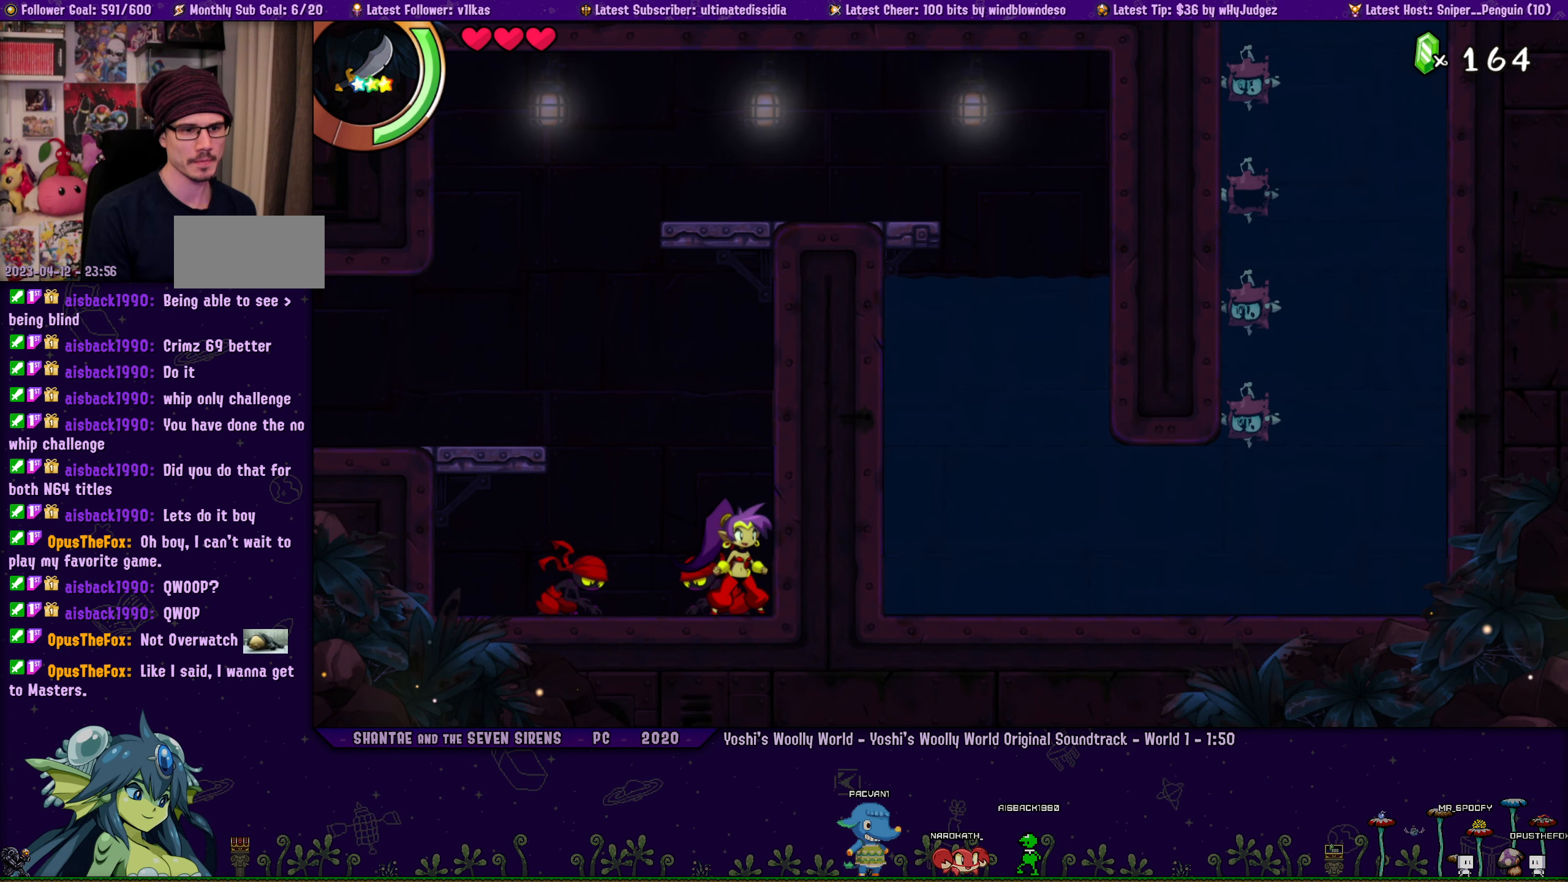
{"buttons": [], "left_stick": "right", "events": [[66, "DPAD_LEFT", "down"], [83, "left_stick", "right"], [150, "DPAD_LEFT", "up"], [183, "left_stick", "center"], [466, "left_stick", "right"]]}
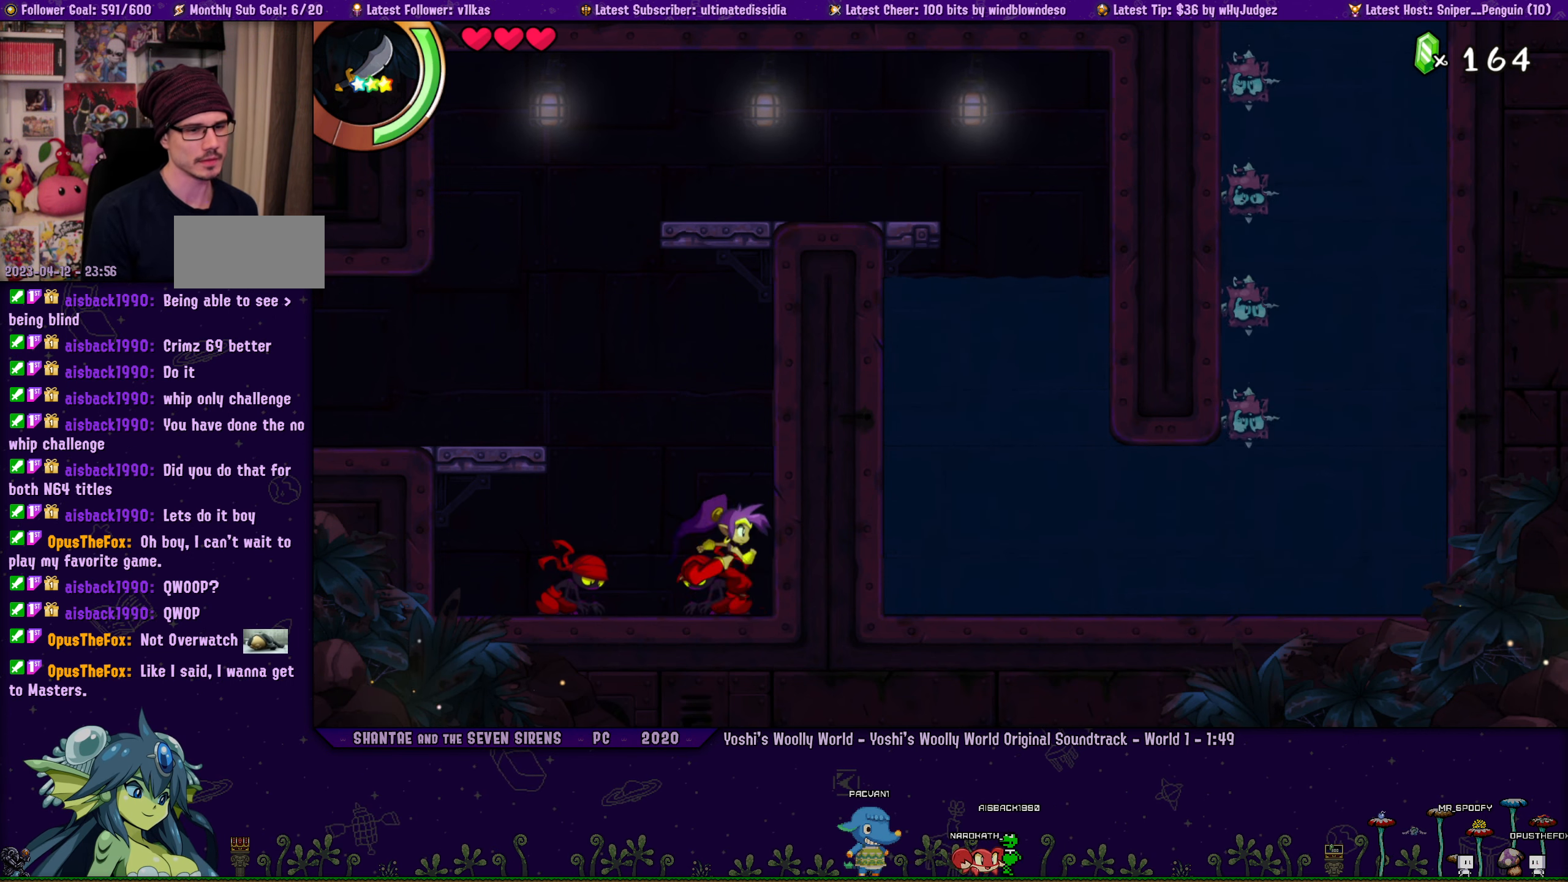
{"buttons": [], "left_stick": "center", "events": [[83, "left_stick", "center"]]}
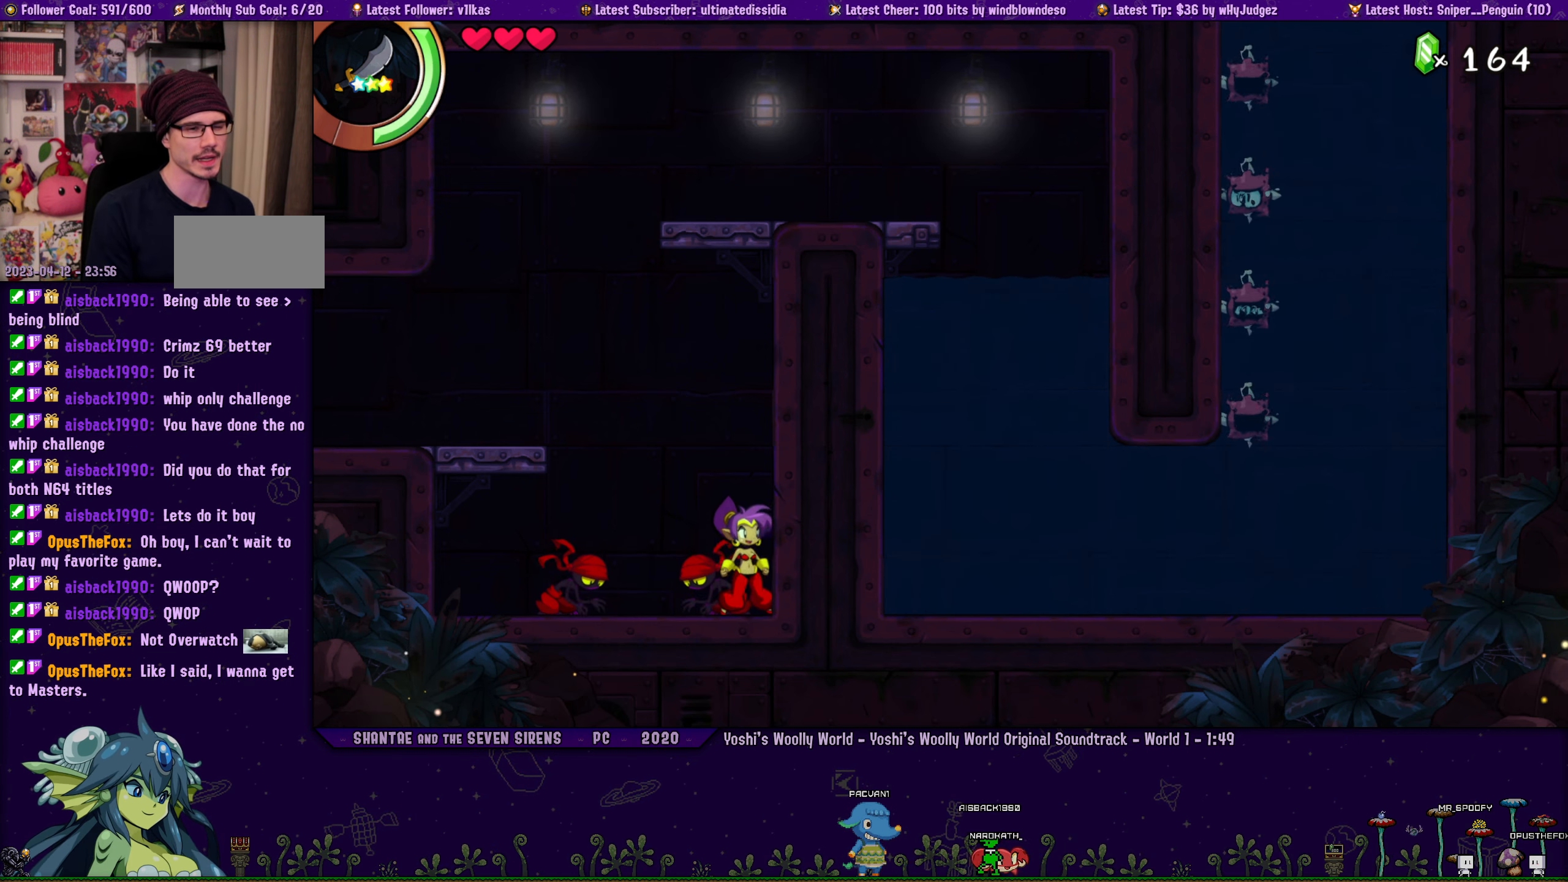
{"buttons": [], "left_stick": "center", "events": []}
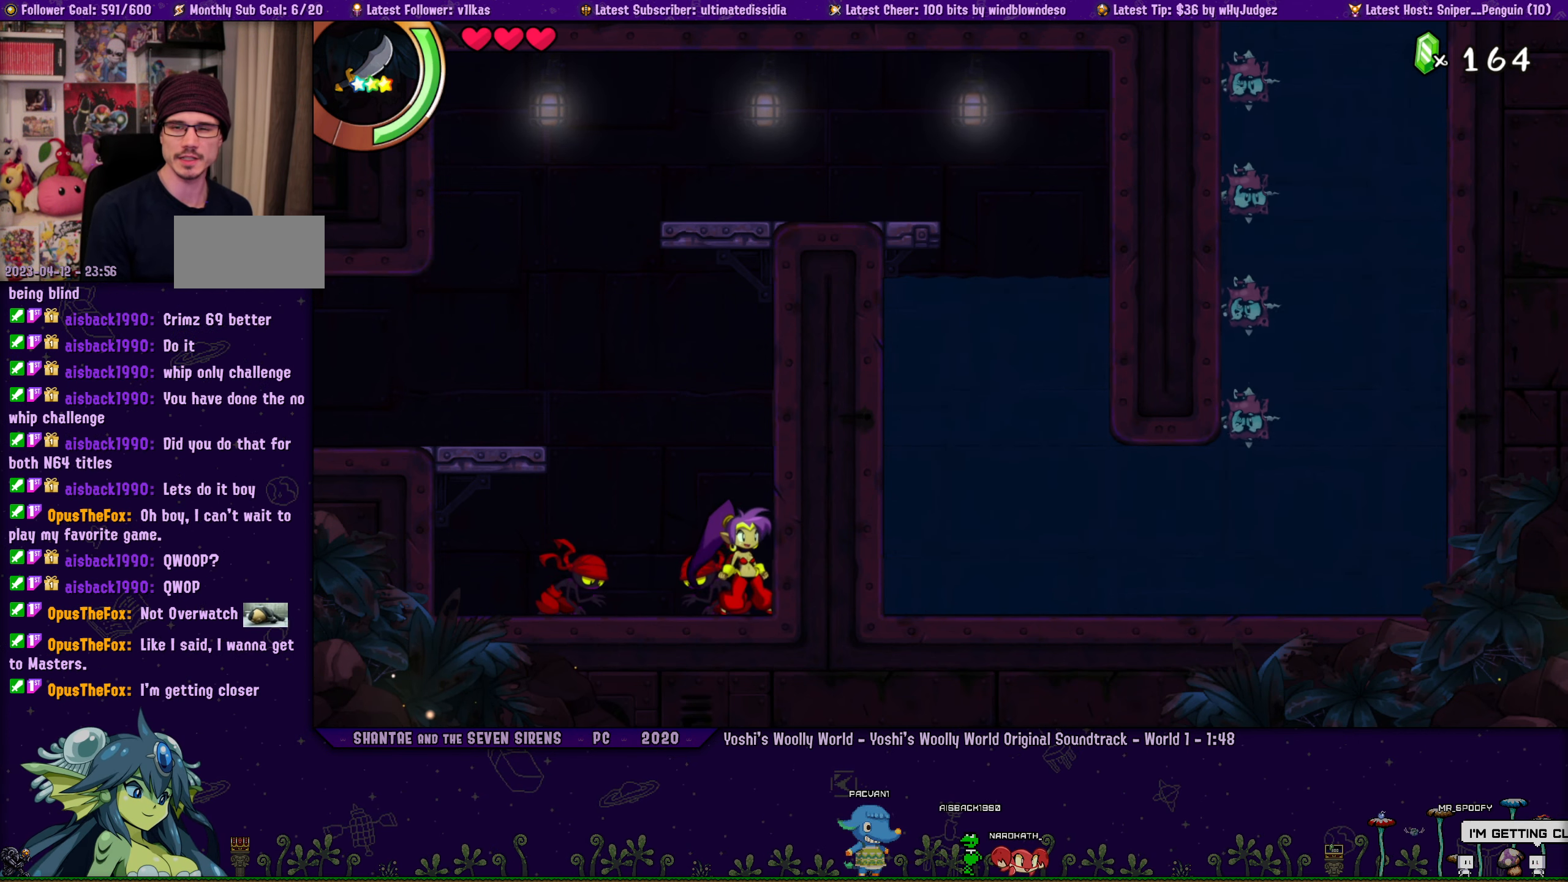
{"buttons": [], "left_stick": "center", "events": []}
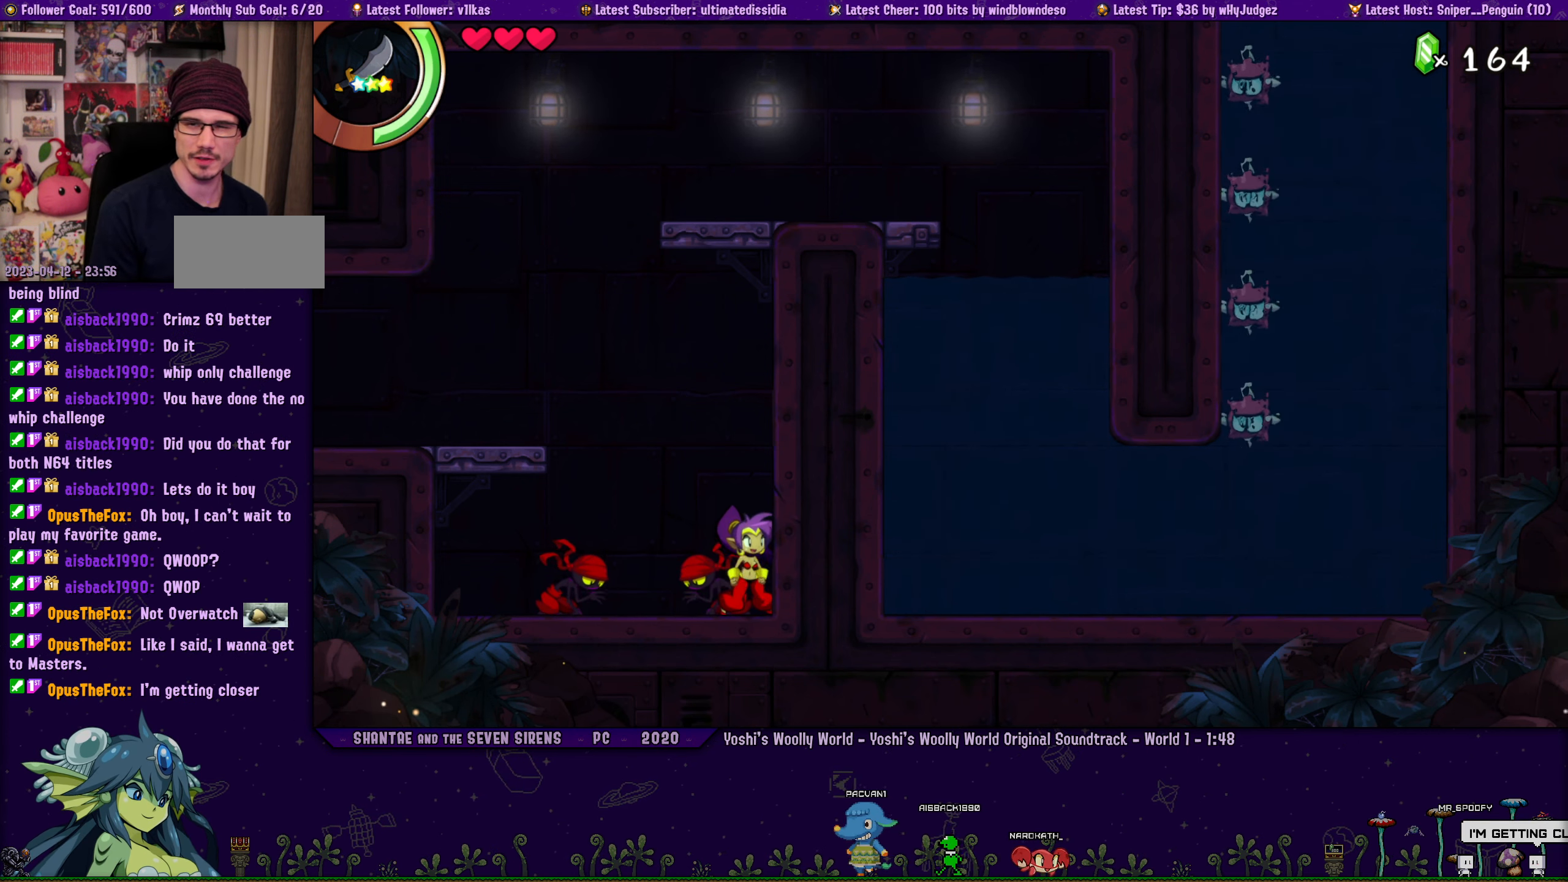
{"buttons": [], "left_stick": "center", "events": []}
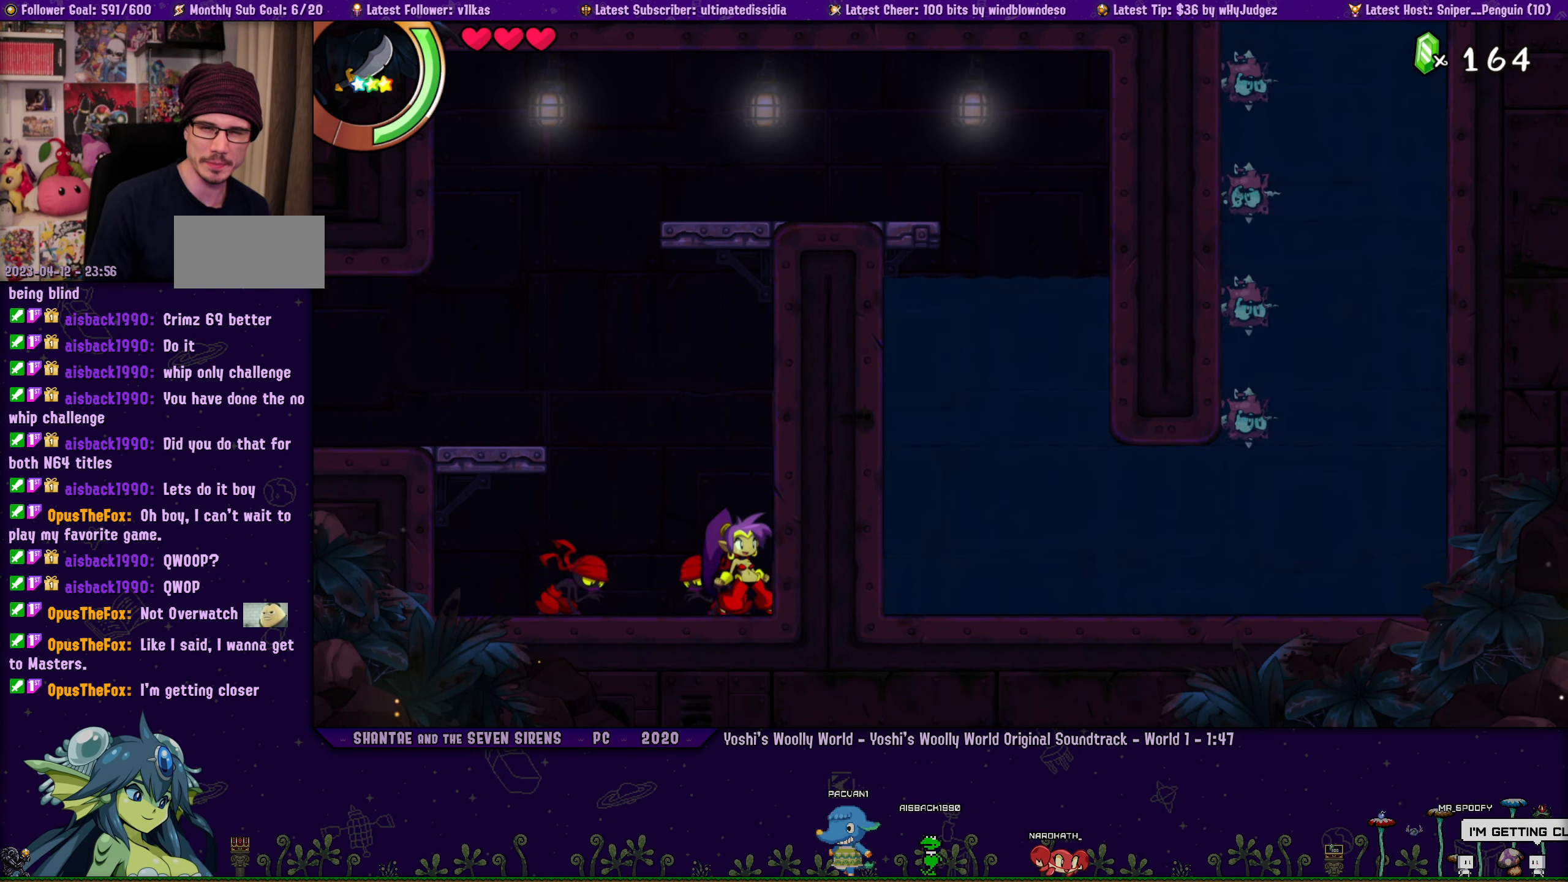
{"buttons": [], "left_stick": "center", "events": []}
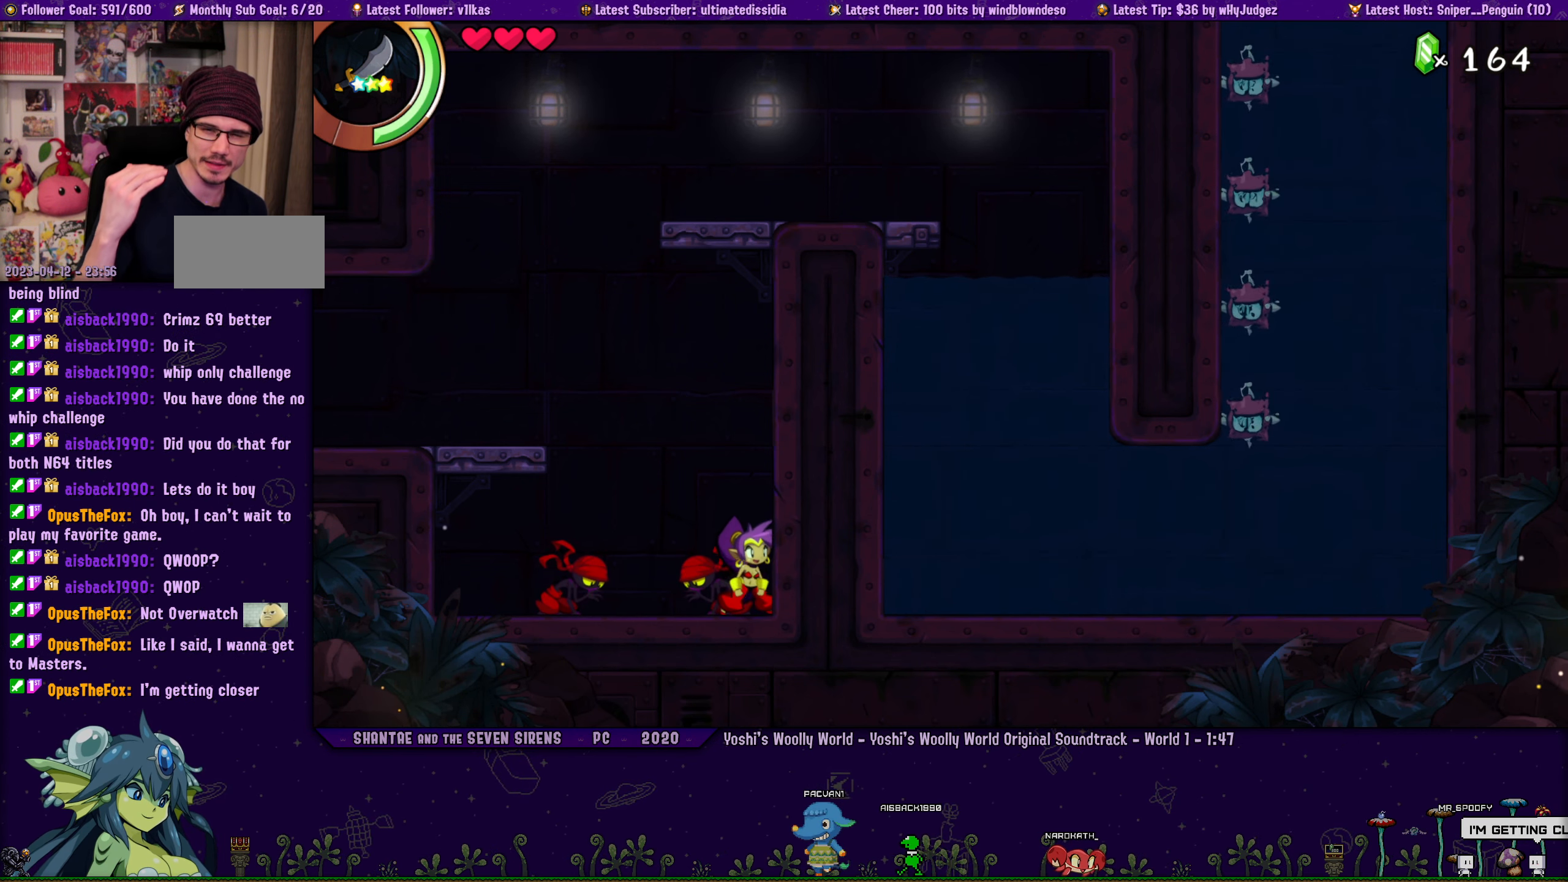
{"buttons": [], "left_stick": "center", "events": []}
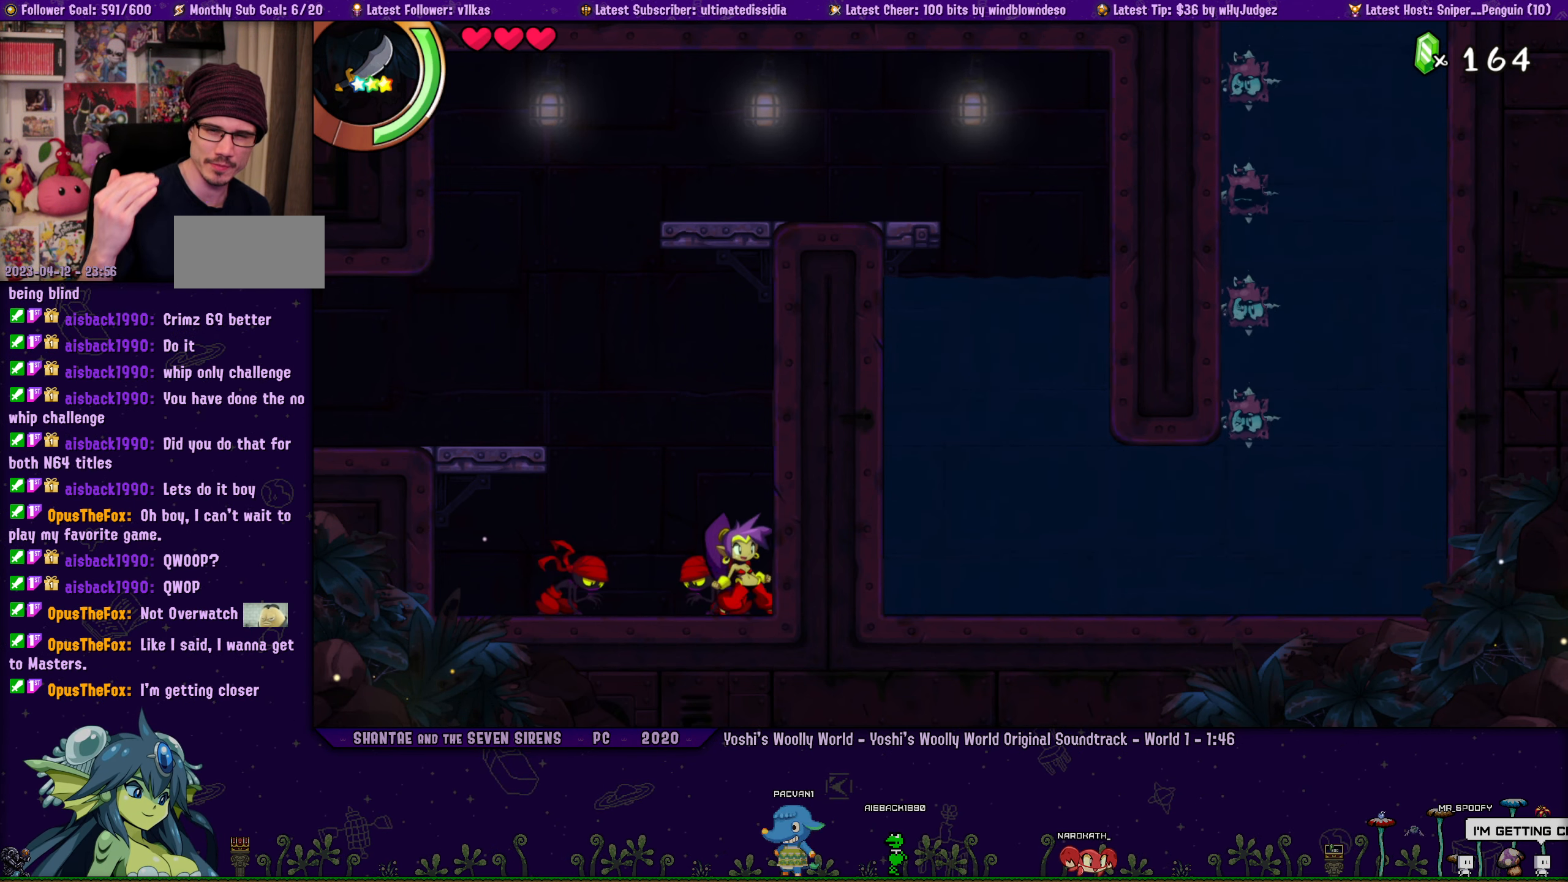
{"buttons": [], "left_stick": "center", "events": []}
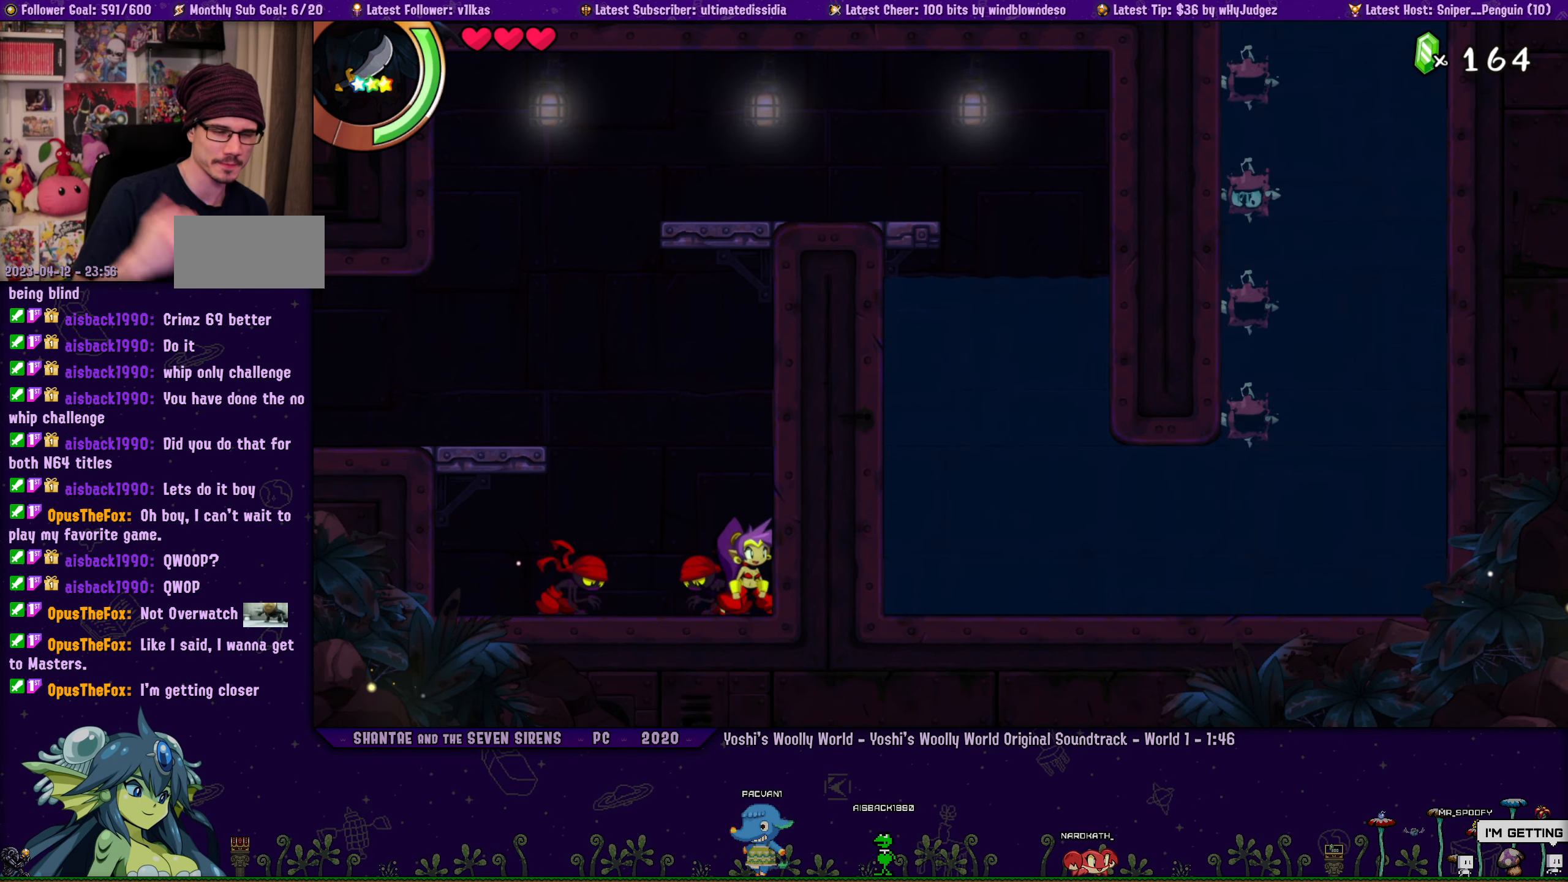
{"buttons": [], "left_stick": "center", "events": [[267, "left_stick", "right"], [467, "left_stick", "center"]]}
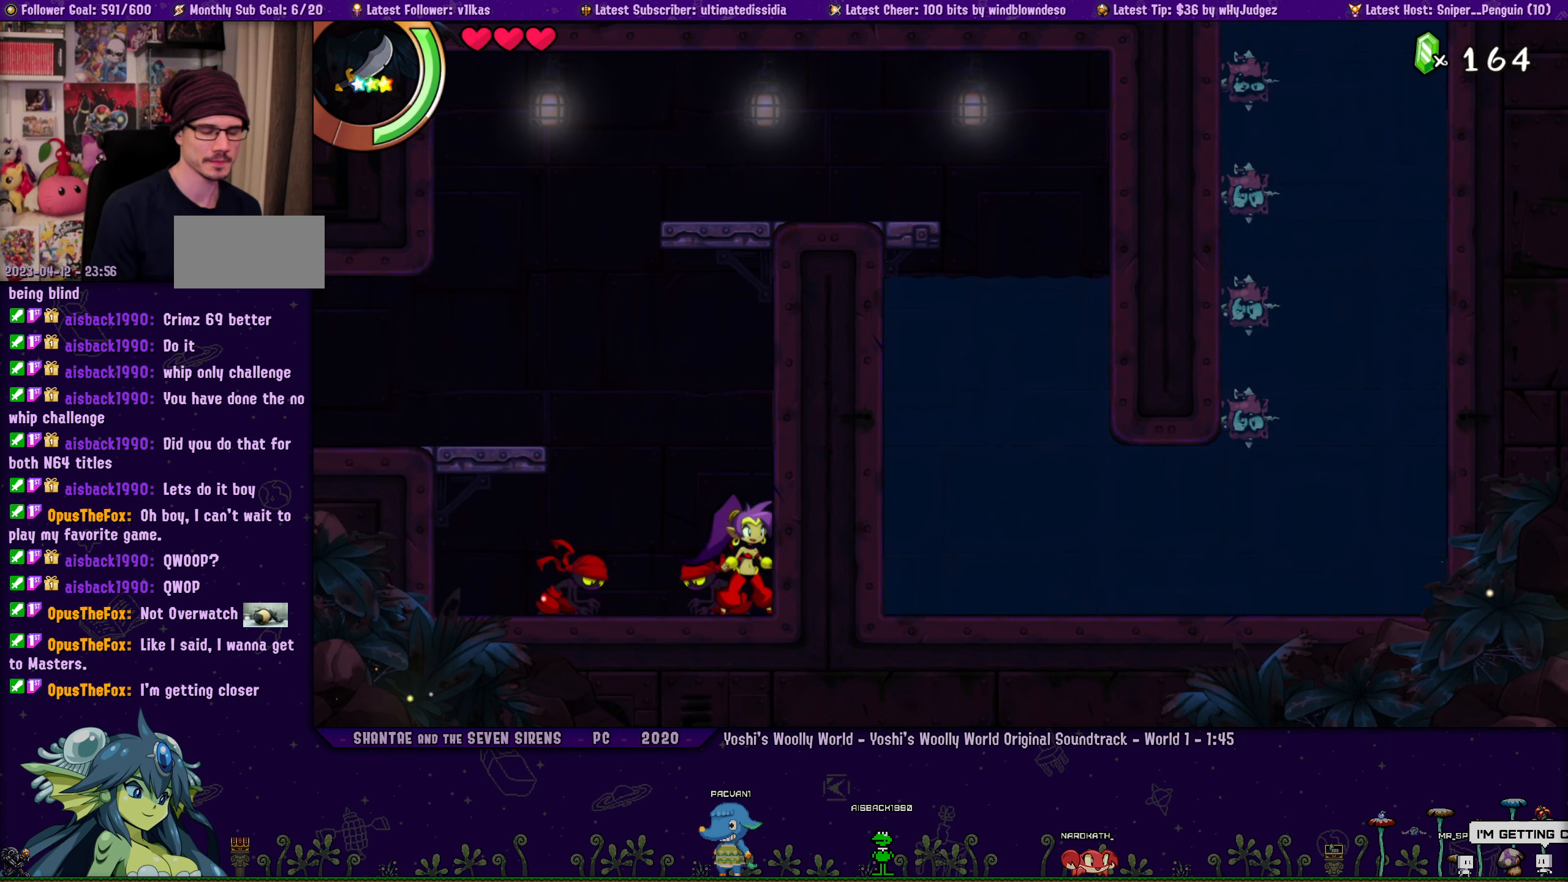
{"buttons": [], "left_stick": "right", "events": [[400, "left_stick", "right"], [417, "DPAD_LEFT", "down"], [483, "DPAD_LEFT", "up"]]}
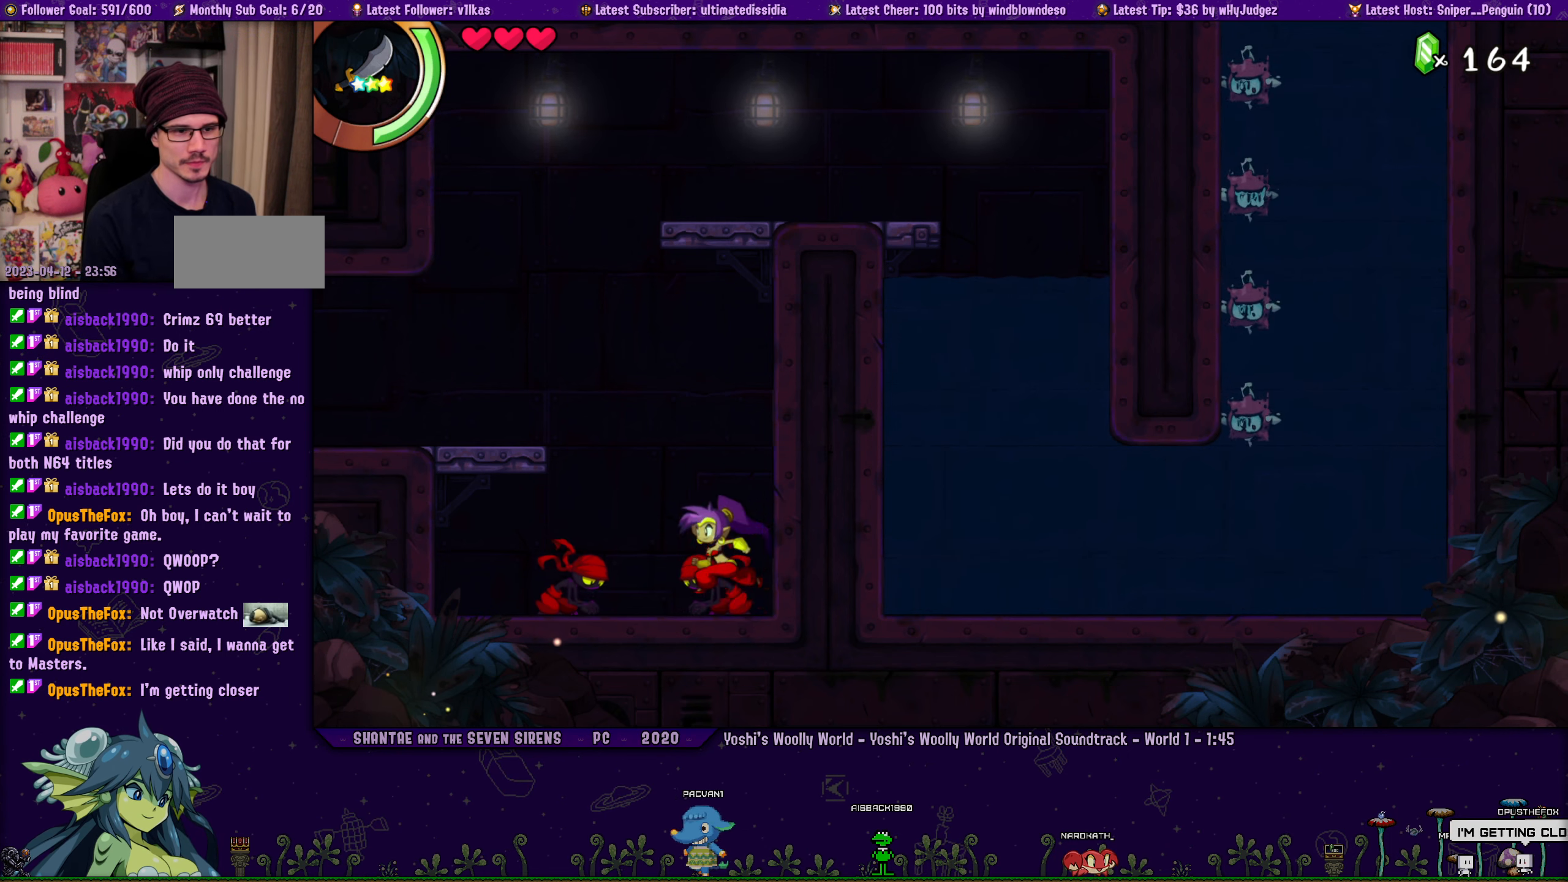
{"buttons": [], "left_stick": "right", "events": [[17, "left_stick", "center"], [133, "DPAD_LEFT", "down"], [133, "left_stick", "right"], [183, "DPAD_LEFT", "up"], [217, "left_stick", "center"], [317, "left_stick", "right"], [333, "DPAD_LEFT", "down"], [400, "DPAD_LEFT", "up"], [400, "left_stick", "center"], [500, "left_stick", "right"]]}
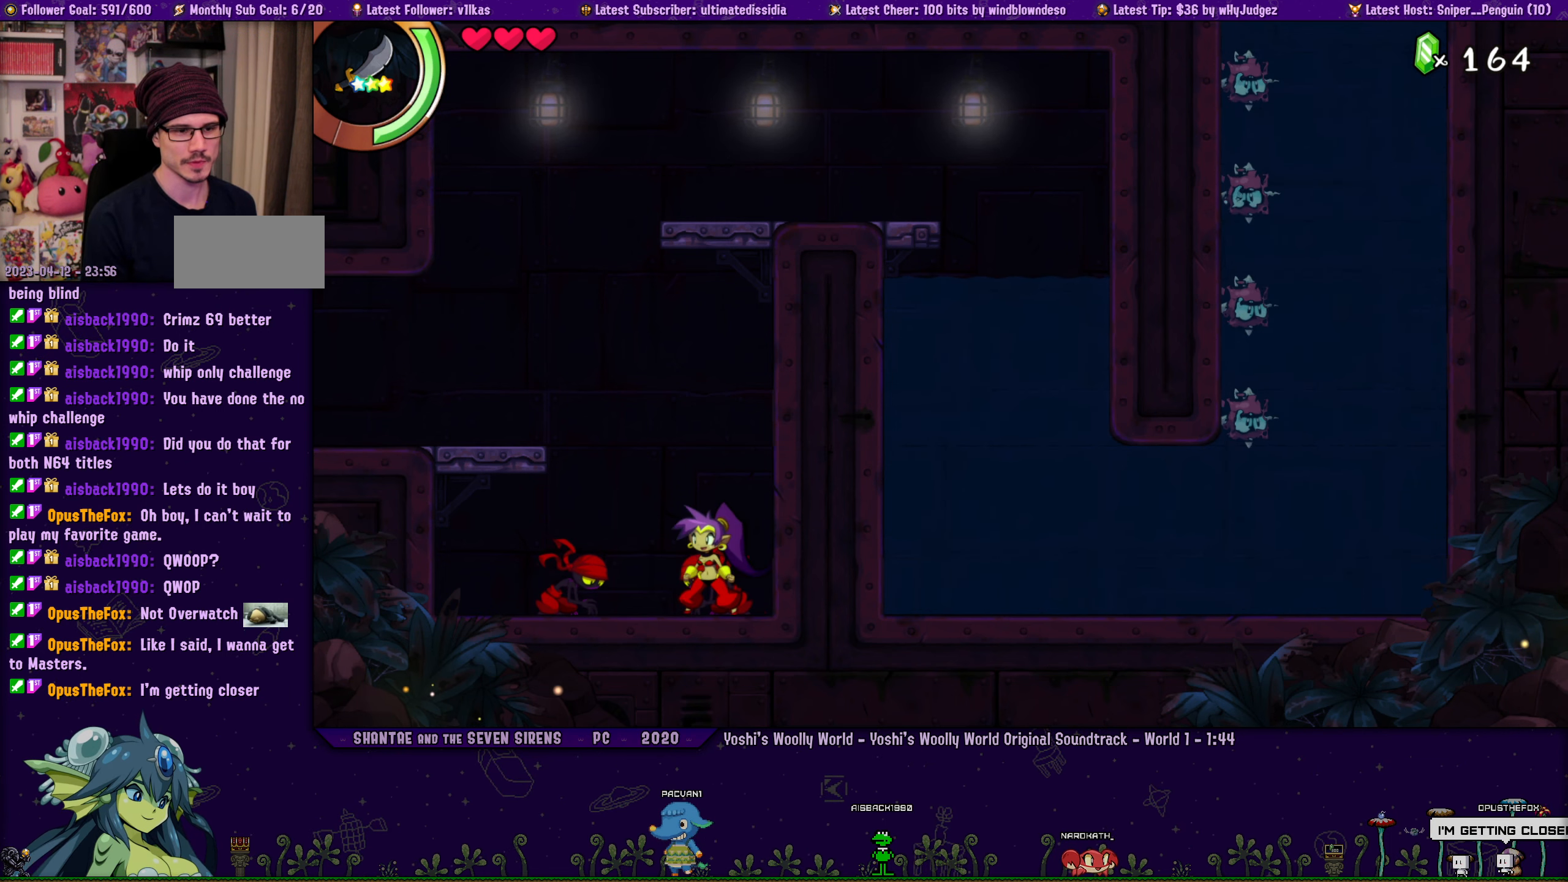
{"buttons": [], "left_stick": "center", "events": [[50, "DPAD_LEFT", "down"], [67, "left_stick", "center"], [83, "DPAD_LEFT", "up"], [167, "left_stick", "right"], [250, "left_stick", "center"]]}
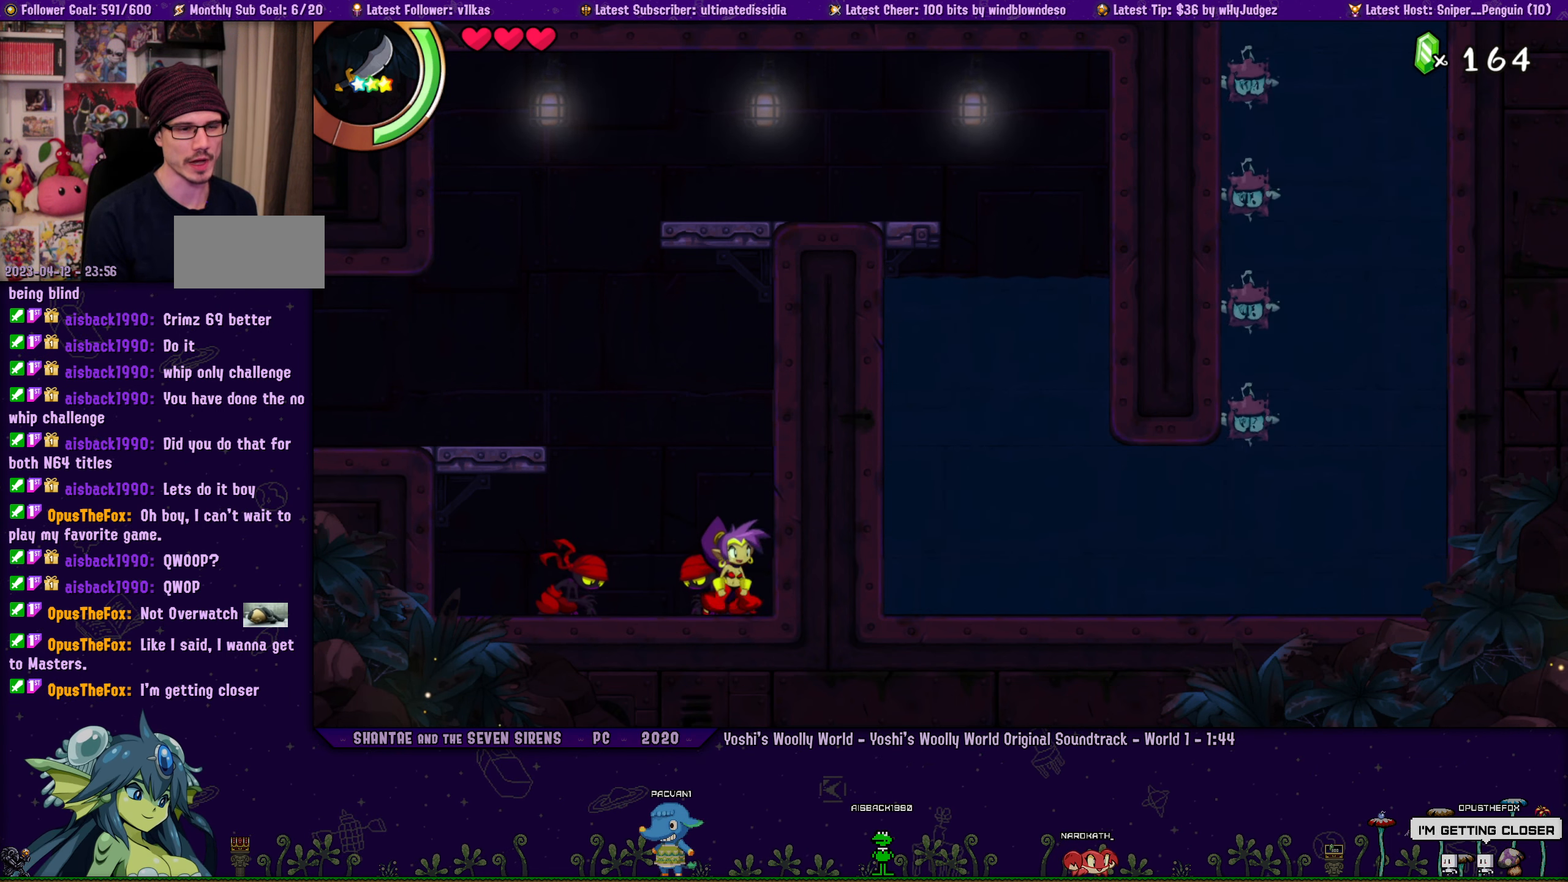
{"buttons": [], "left_stick": "center", "events": [[233, "left_stick", "right"], [367, "left_stick", "center"]]}
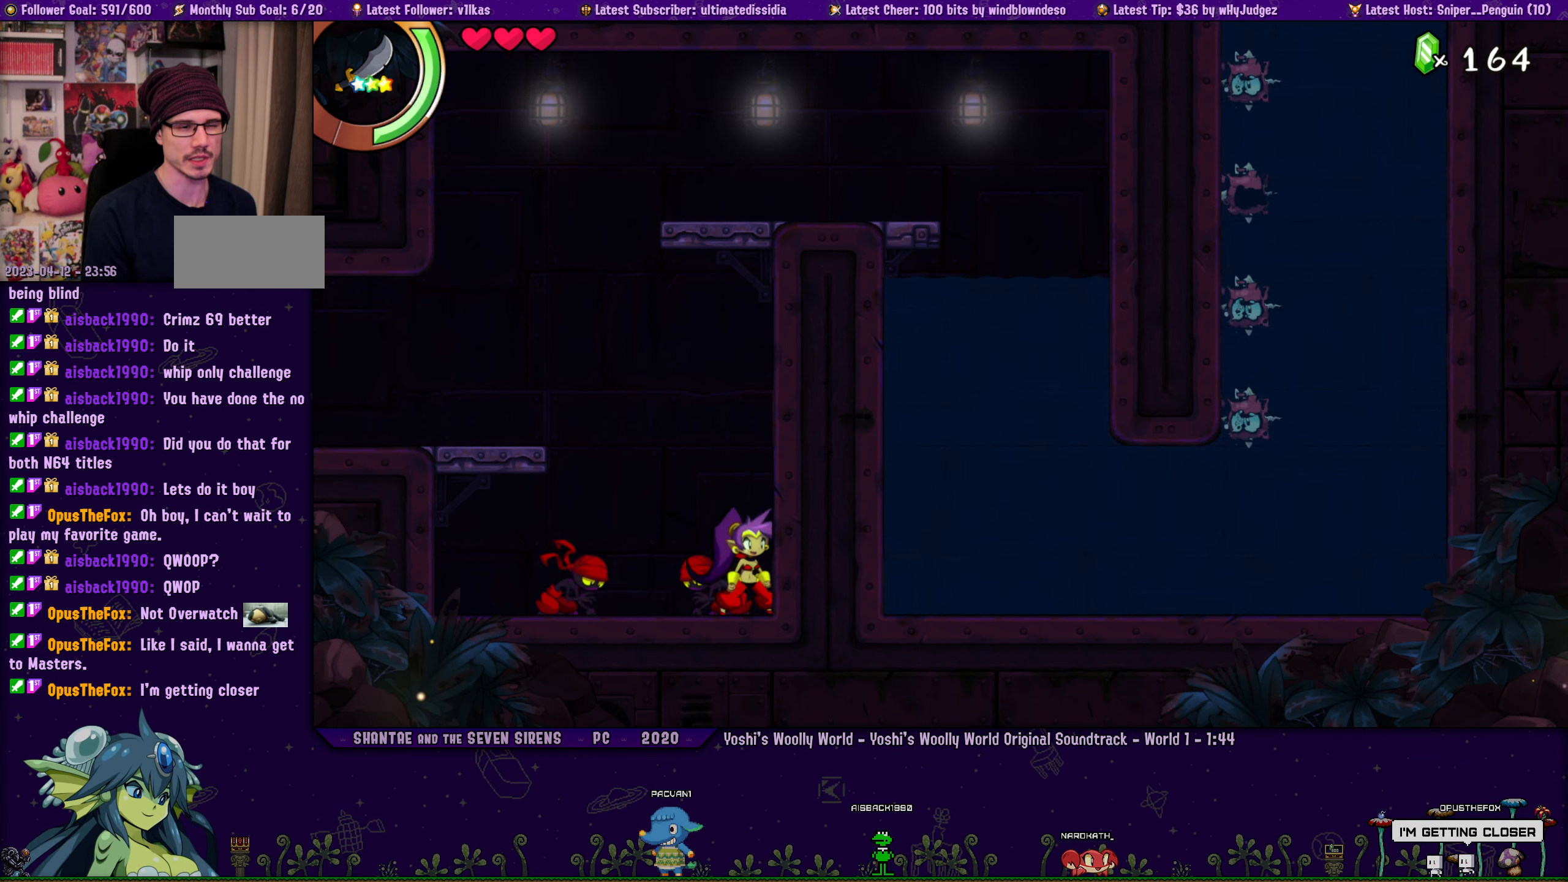
{"buttons": [], "left_stick": "center", "events": [[50, "left_stick", "right"], [150, "left_stick", "center"], [317, "left_stick", "right"], [367, "DPAD_LEFT", "down"], [433, "DPAD_LEFT", "up"], [433, "left_stick", "center"]]}
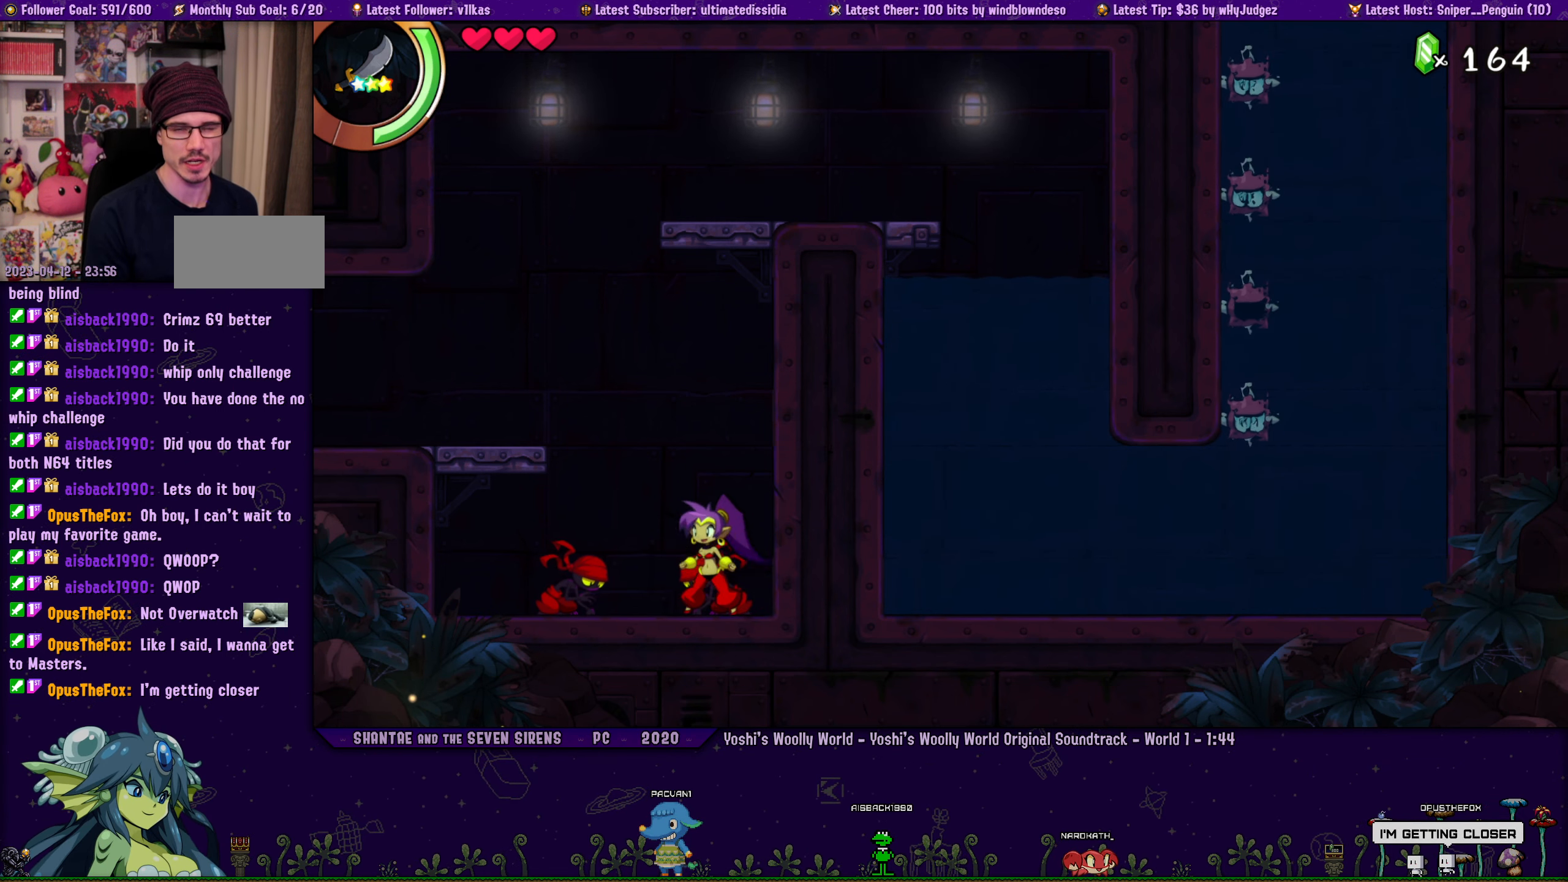
{"buttons": [], "left_stick": "center", "events": []}
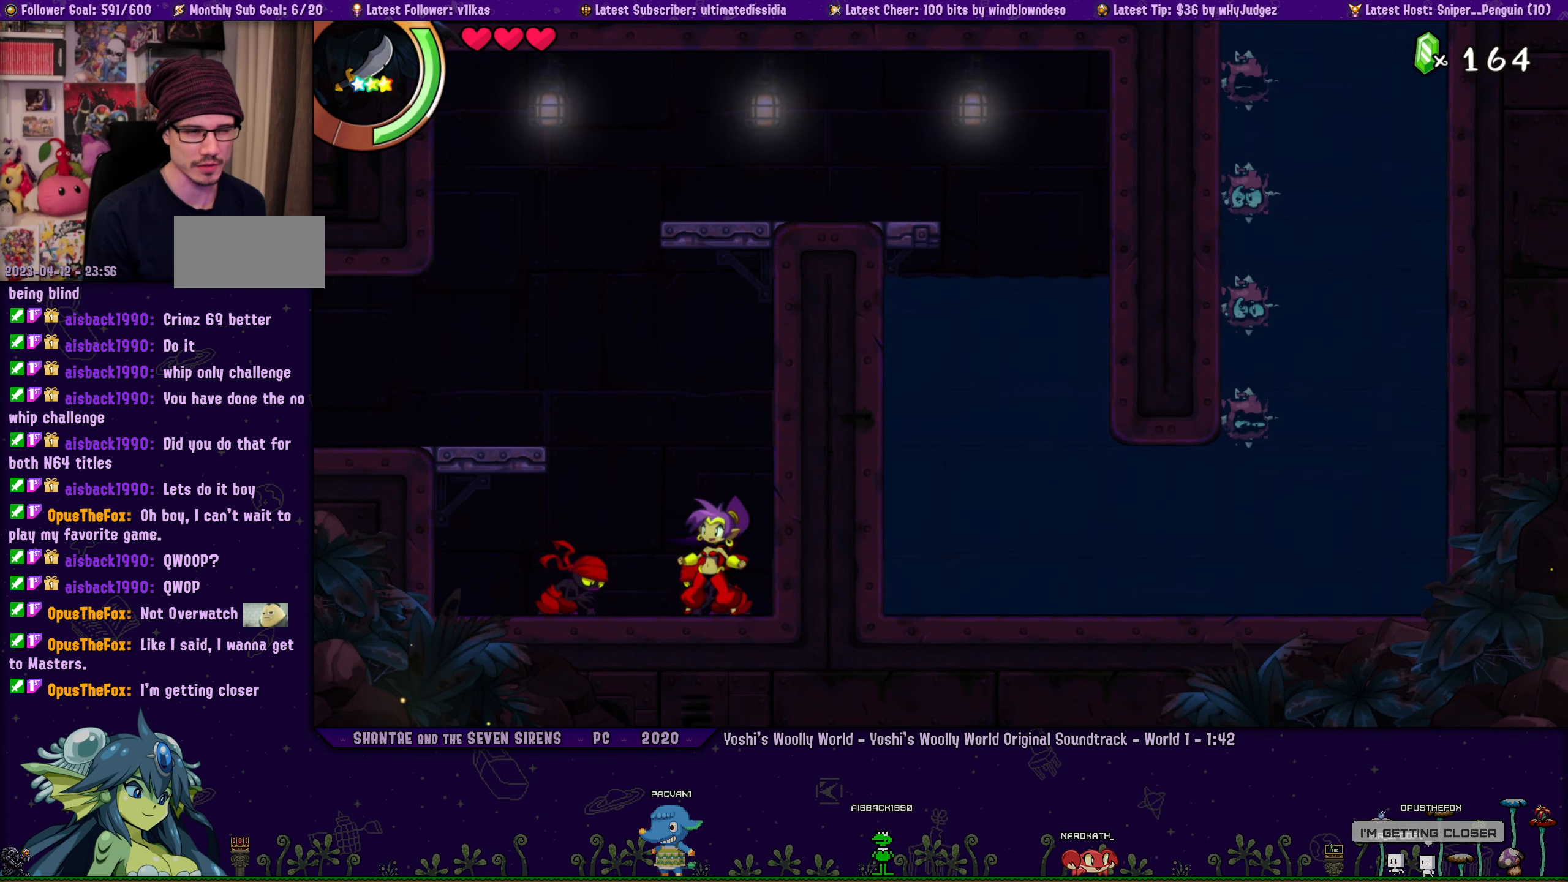
{"buttons": [], "left_stick": "center", "events": []}
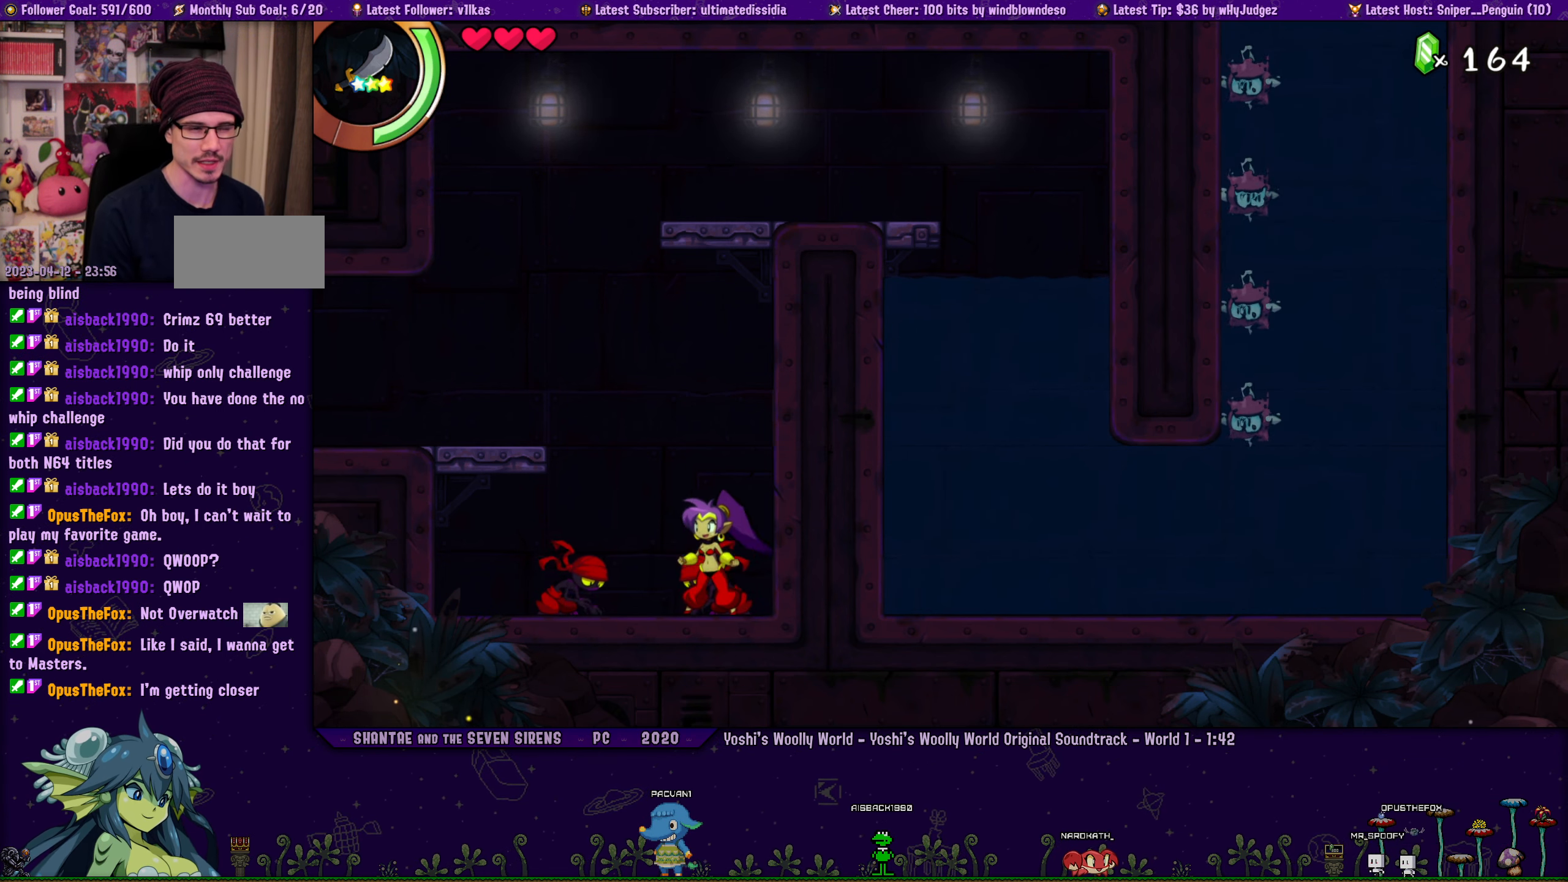
{"buttons": [], "left_stick": "right", "events": [[500, "left_stick", "right"]]}
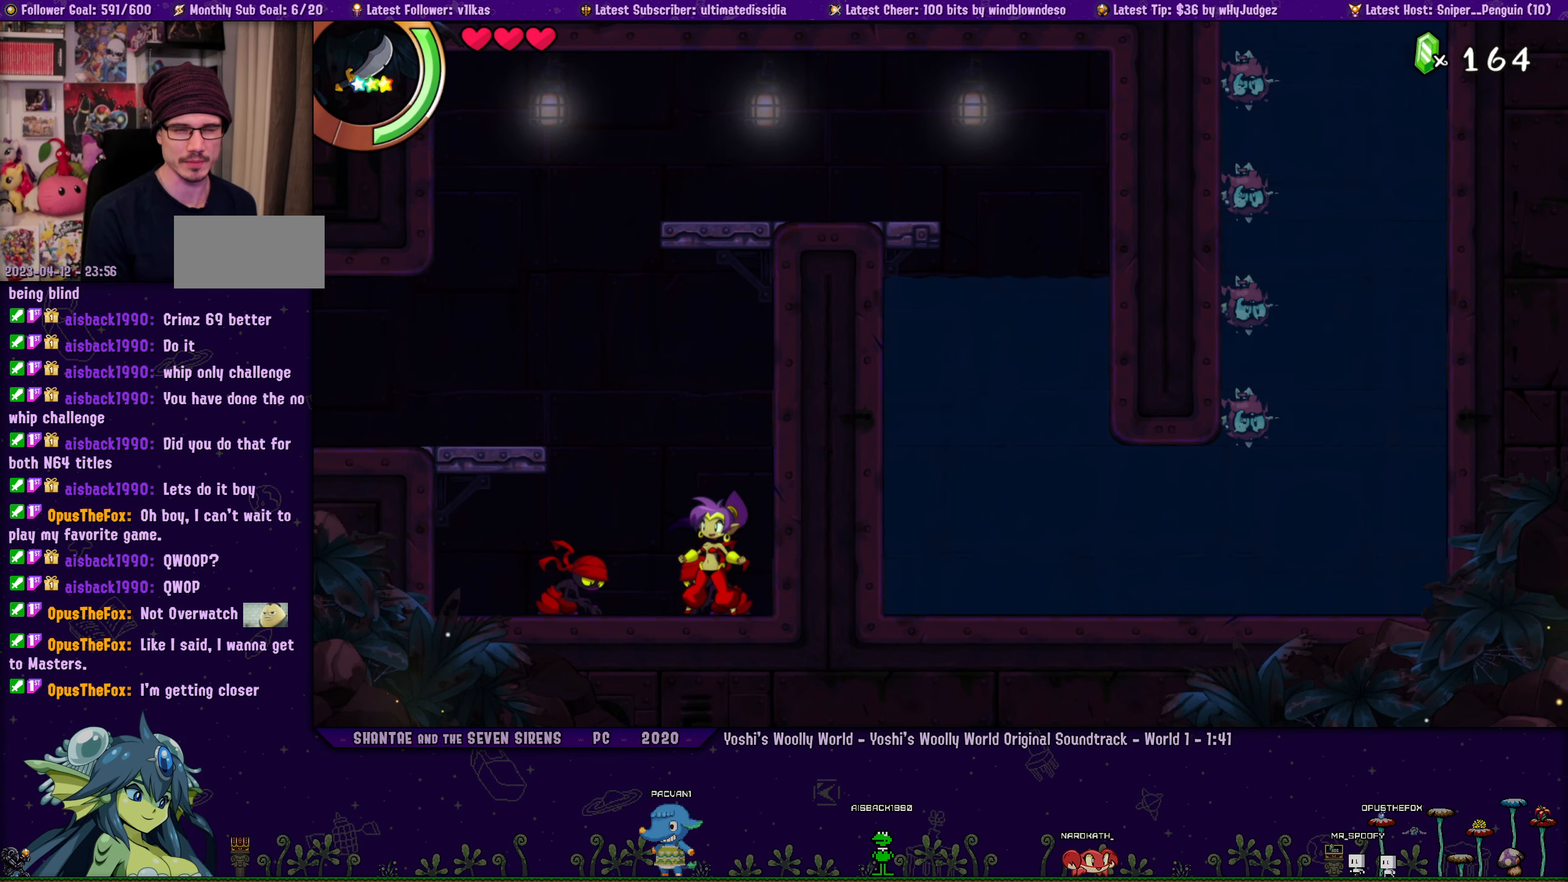
{"buttons": [], "left_stick": "center", "events": [[167, "left_stick", "center"], [283, "left_stick", "right"], [400, "left_stick", "center"]]}
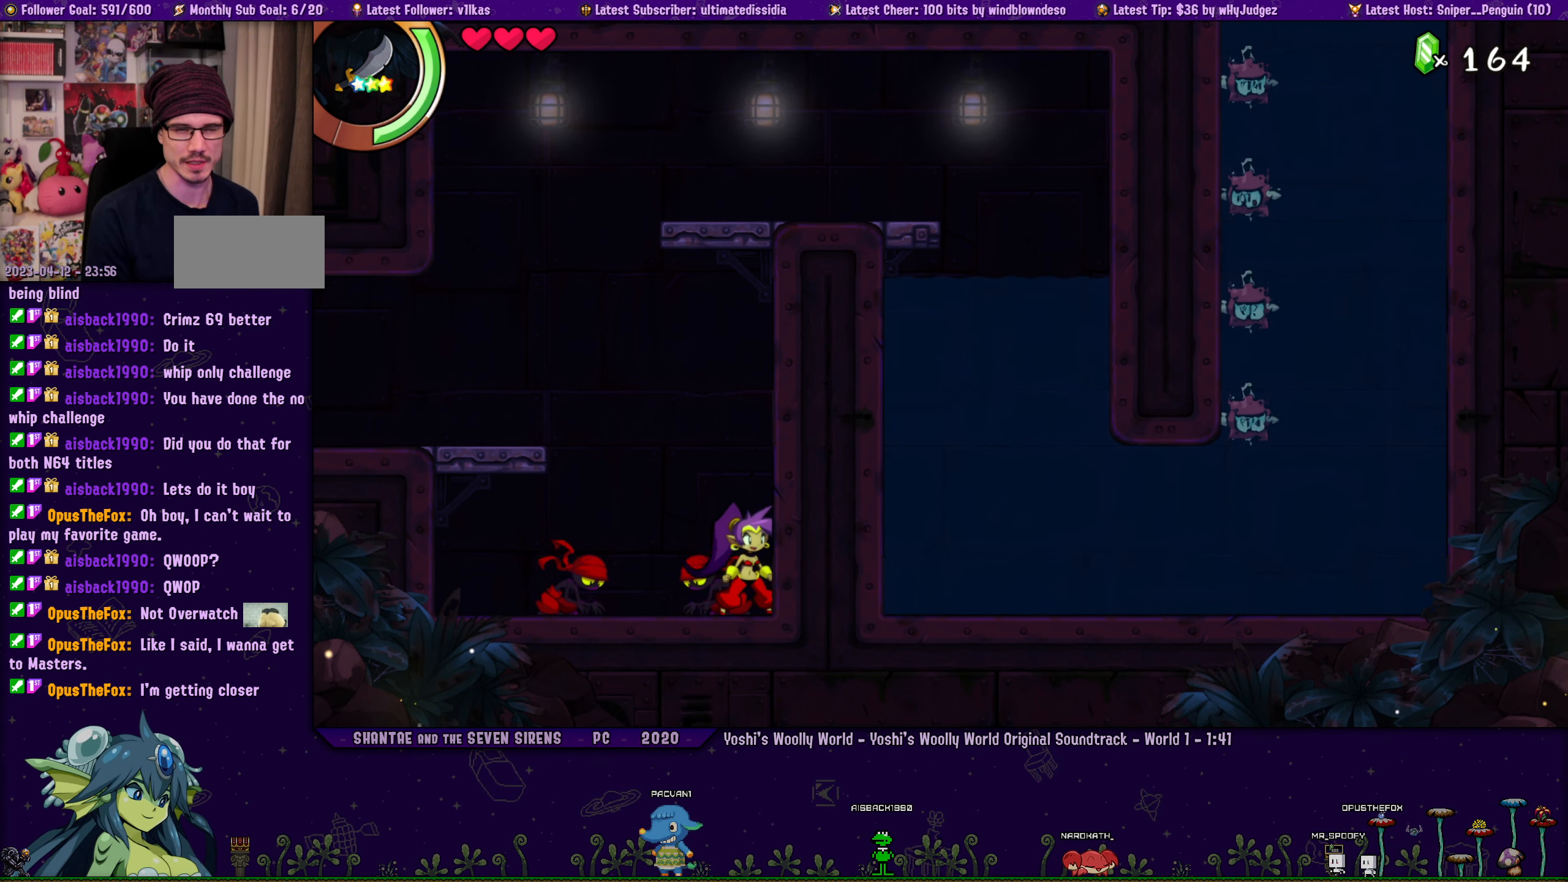
{"buttons": [], "left_stick": "center", "events": []}
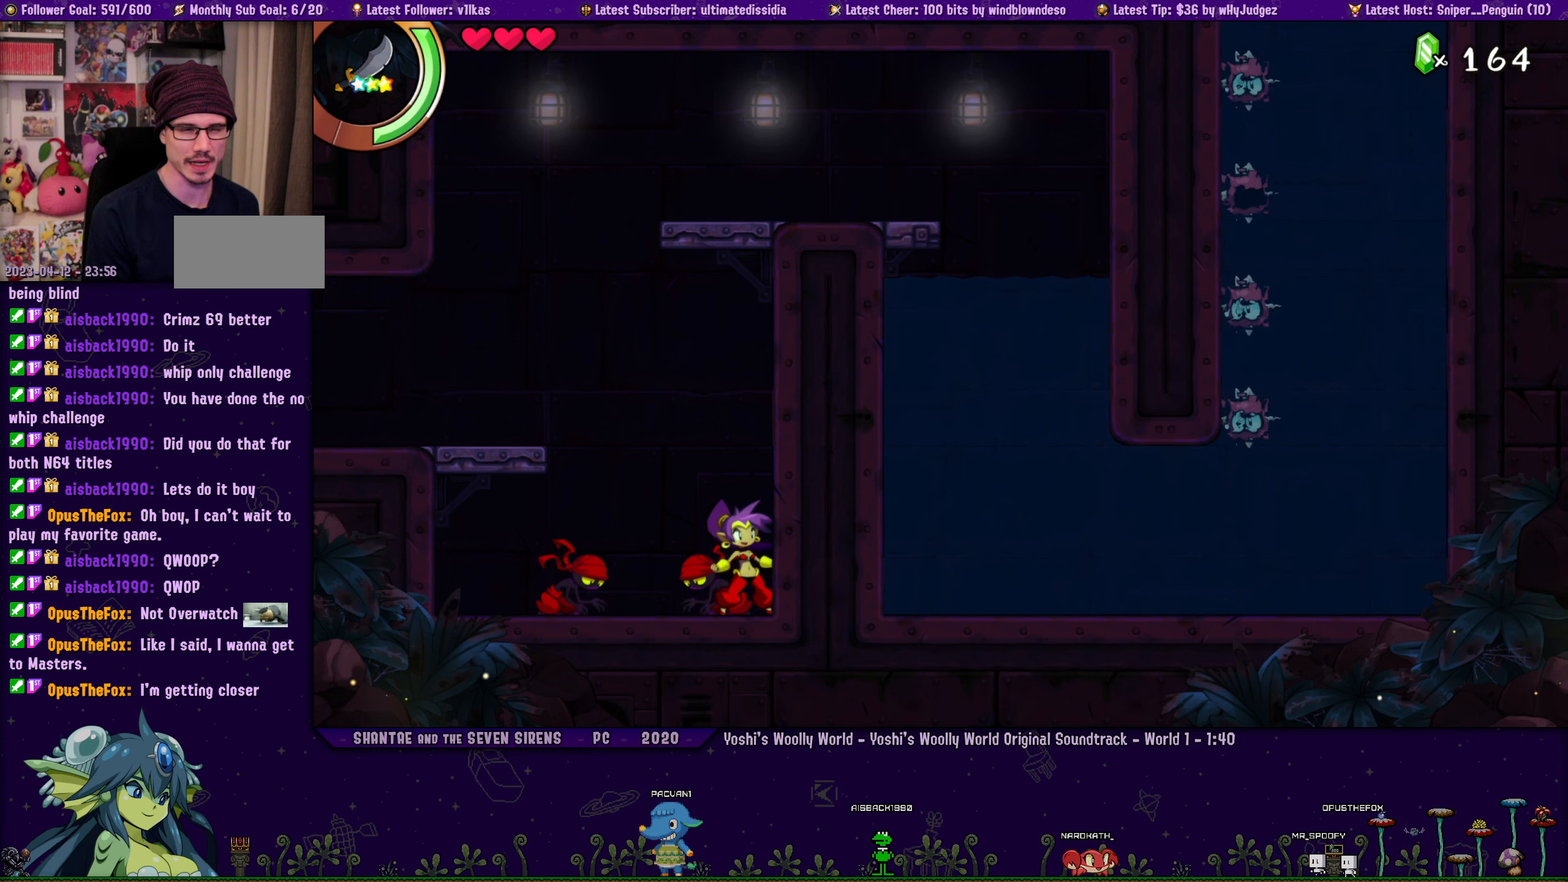
{"buttons": [], "left_stick": "center", "events": []}
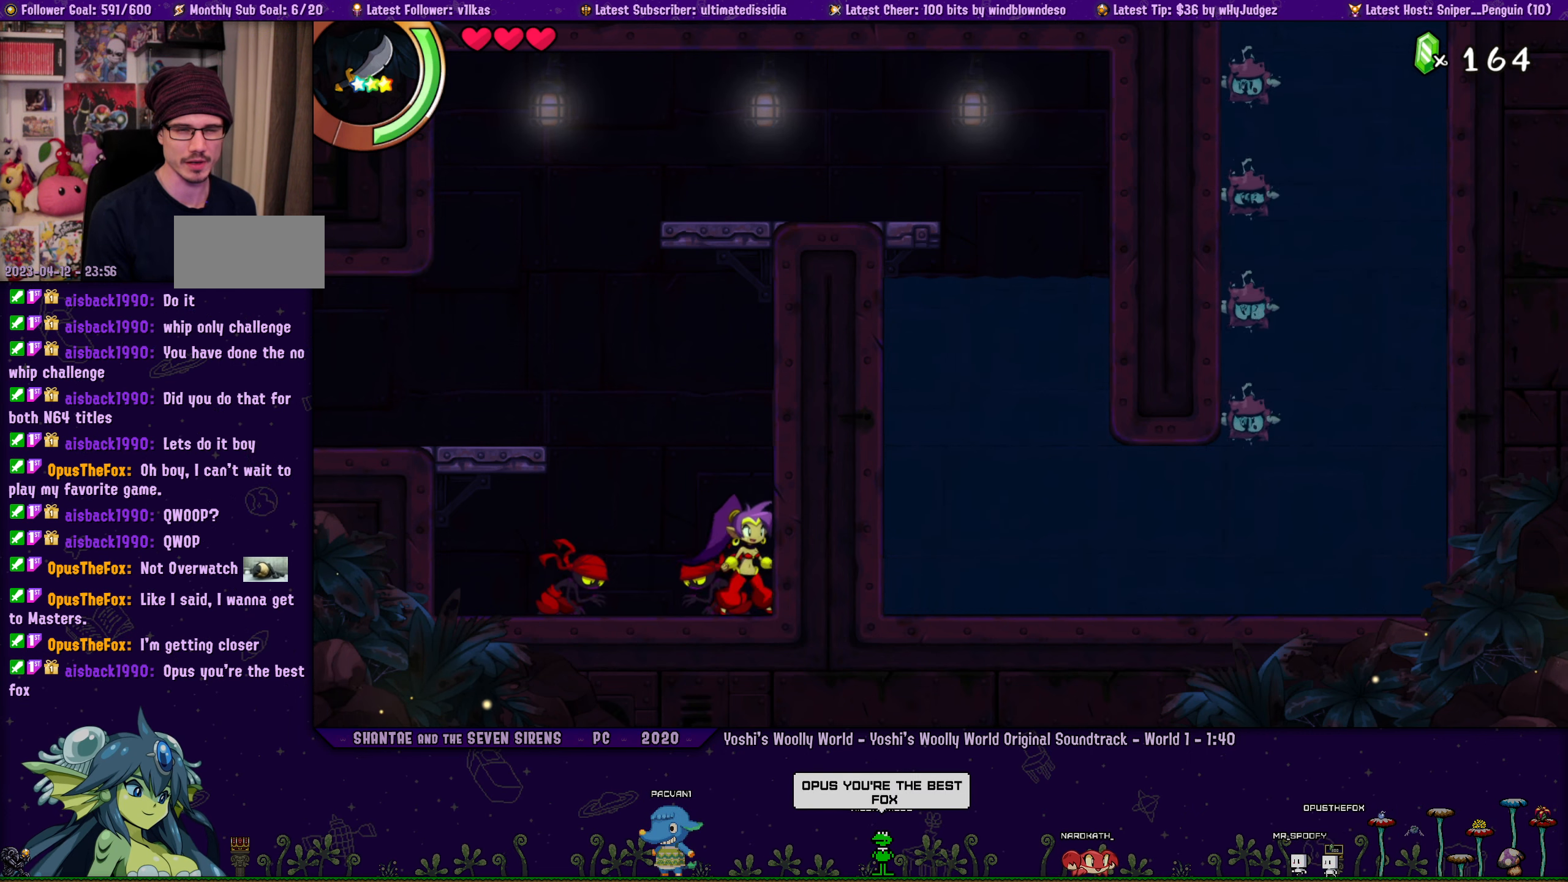
{"buttons": [], "left_stick": "right", "events": [[434, "left_stick", "right"]]}
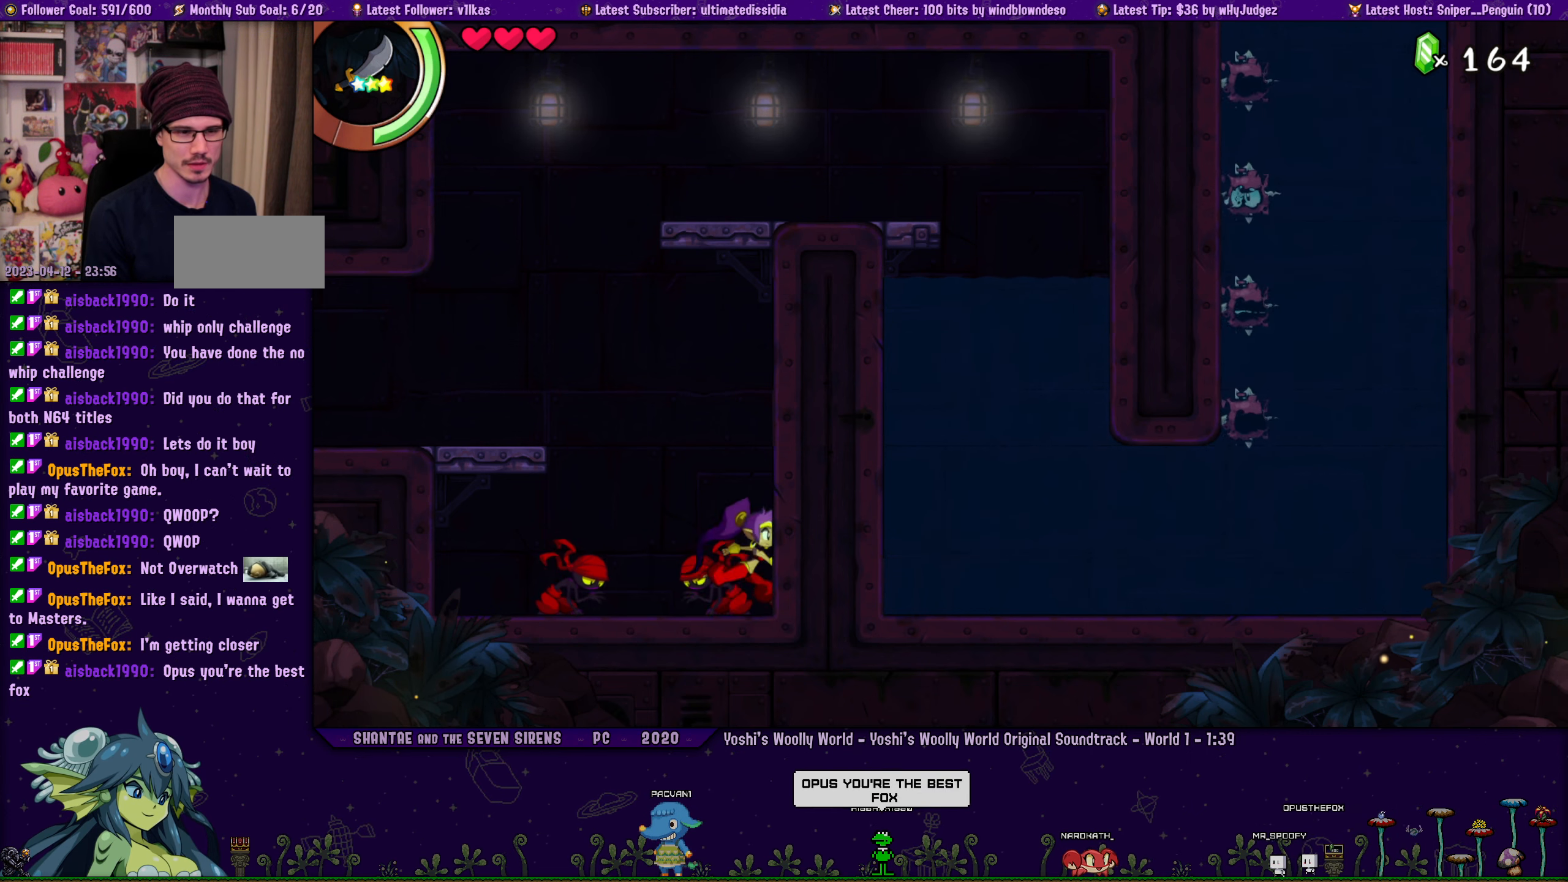
{"buttons": ["DPAD_LEFT"], "left_stick": "right", "events": [[17, "DPAD_LEFT", "down"], [67, "DPAD_LEFT", "up"], [67, "left_stick", "center"], [167, "left_stick", "right"], [267, "DPAD_LEFT", "down"], [300, "left_stick", "center"], [317, "DPAD_LEFT", "up"], [400, "left_stick", "right"], [467, "DPAD_LEFT", "down"]]}
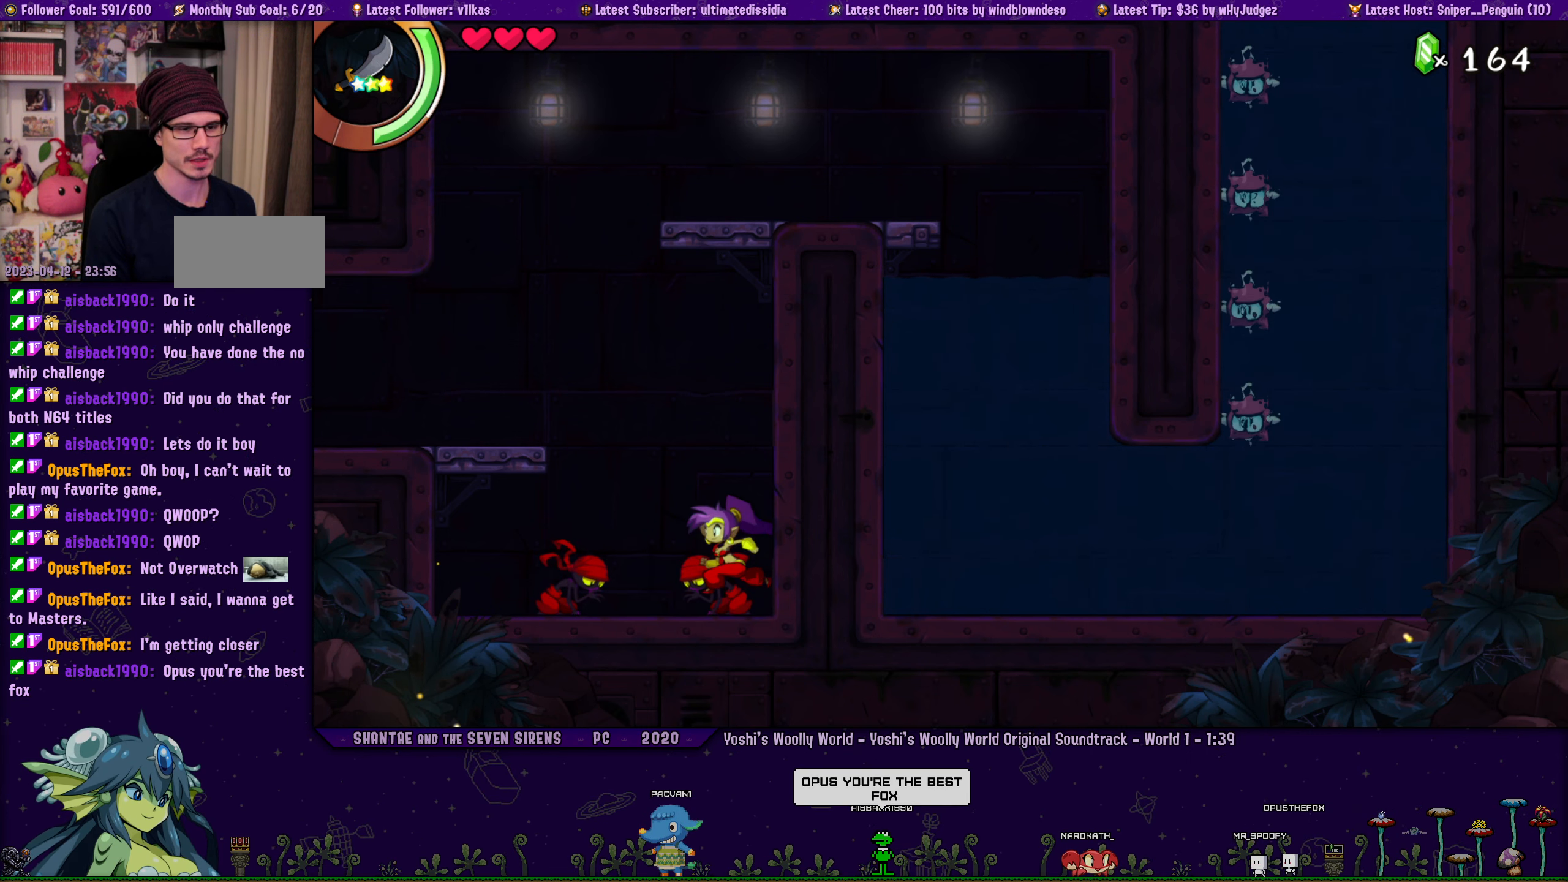
{"buttons": [], "left_stick": "center", "events": [[17, "left_stick", "center"], [34, "DPAD_LEFT", "up"], [134, "left_stick", "right"], [200, "DPAD_LEFT", "down"], [250, "left_stick", "center"], [267, "DPAD_LEFT", "up"], [367, "left_stick", "right"], [484, "left_stick", "center"]]}
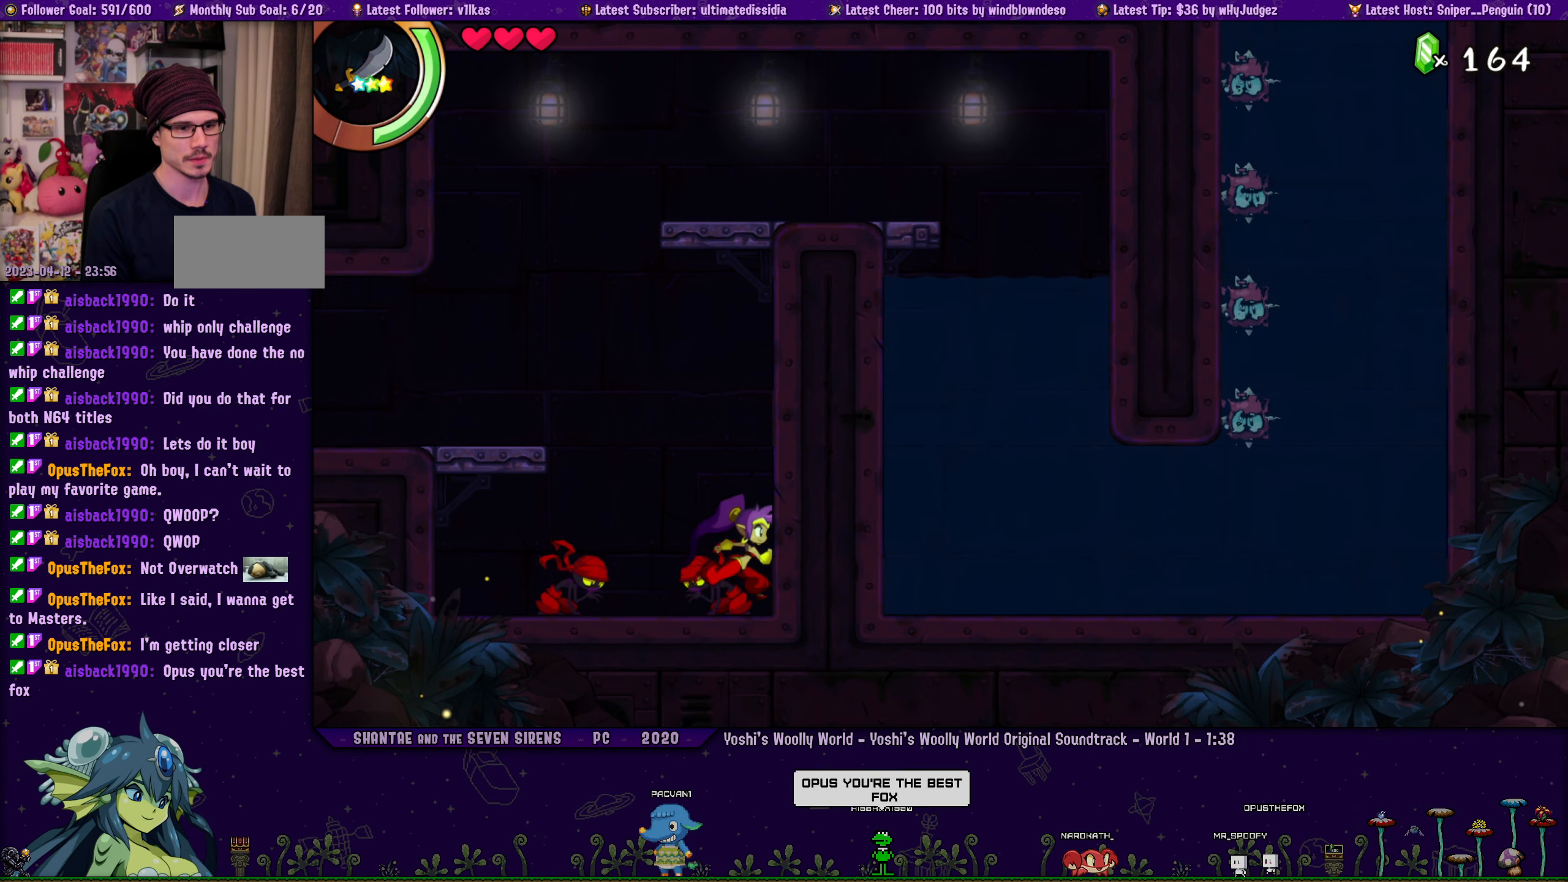
{"buttons": [], "left_stick": "center", "events": [[50, "left_stick", "right"], [167, "left_stick", "center"], [284, "DPAD_LEFT", "down"], [317, "left_stick", "right"], [334, "DPAD_LEFT", "up"], [434, "left_stick", "center"]]}